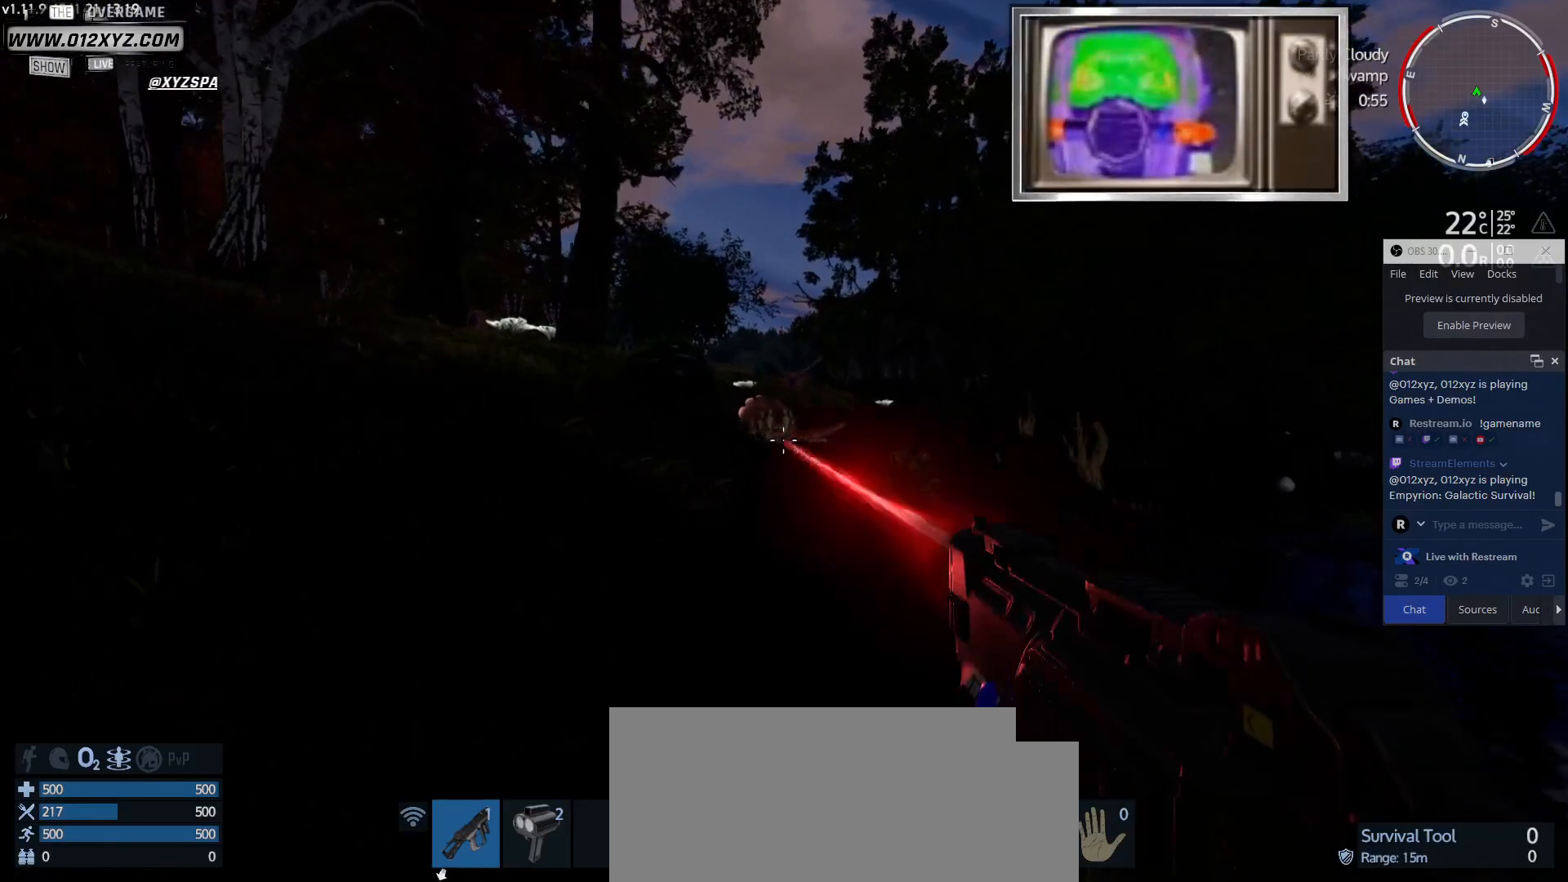
Gameplay with keyboard and mouse; each line is a JSON object with the keys and mouse buttons held at the frame after it. "events" lists presses ("down") and releases ("up") of "1", "2", "3", "4", "5", "a", "alt", "b", "c", "ctrl", "d", "e", "f", "g", "q", "r", "s", "shift", "space", "t", "tab", "v", "w", "x", "z", "mouse_left", "mouse_wheel", "mouse_right", "mouse_mb4" and "mouse_mb5" between this image and that frame as [ms after this image, input, new state], when the widget could be followed in between. "mouse_left", "mouse_wheel", "mouse_right", "mouse_mb4", "mouse_mb5" = the "left", "wheel", "right", "mb4", "mb5" buttons of the "mouse" list. No other keys are recorded. "wheel" means that the mouse wheel is clicked or scrolled. Not read: mouse_move.
{"keys": [], "mouse": ["left"], "events": [[333, "w", "up"]]}
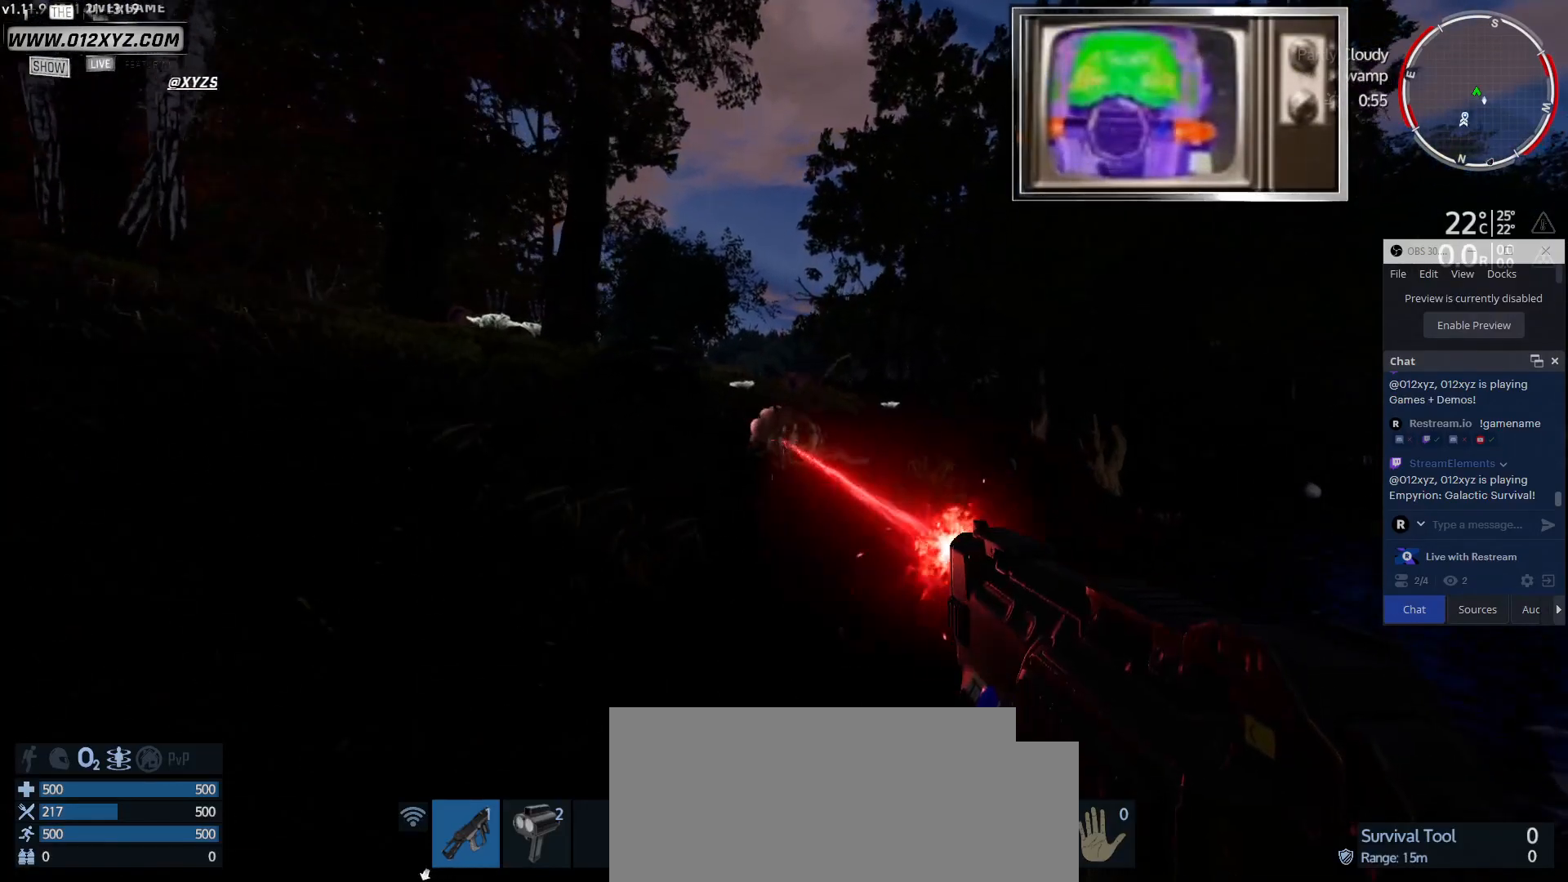
{"keys": ["s"], "mouse": ["left"], "events": [[400, "s", "down"]]}
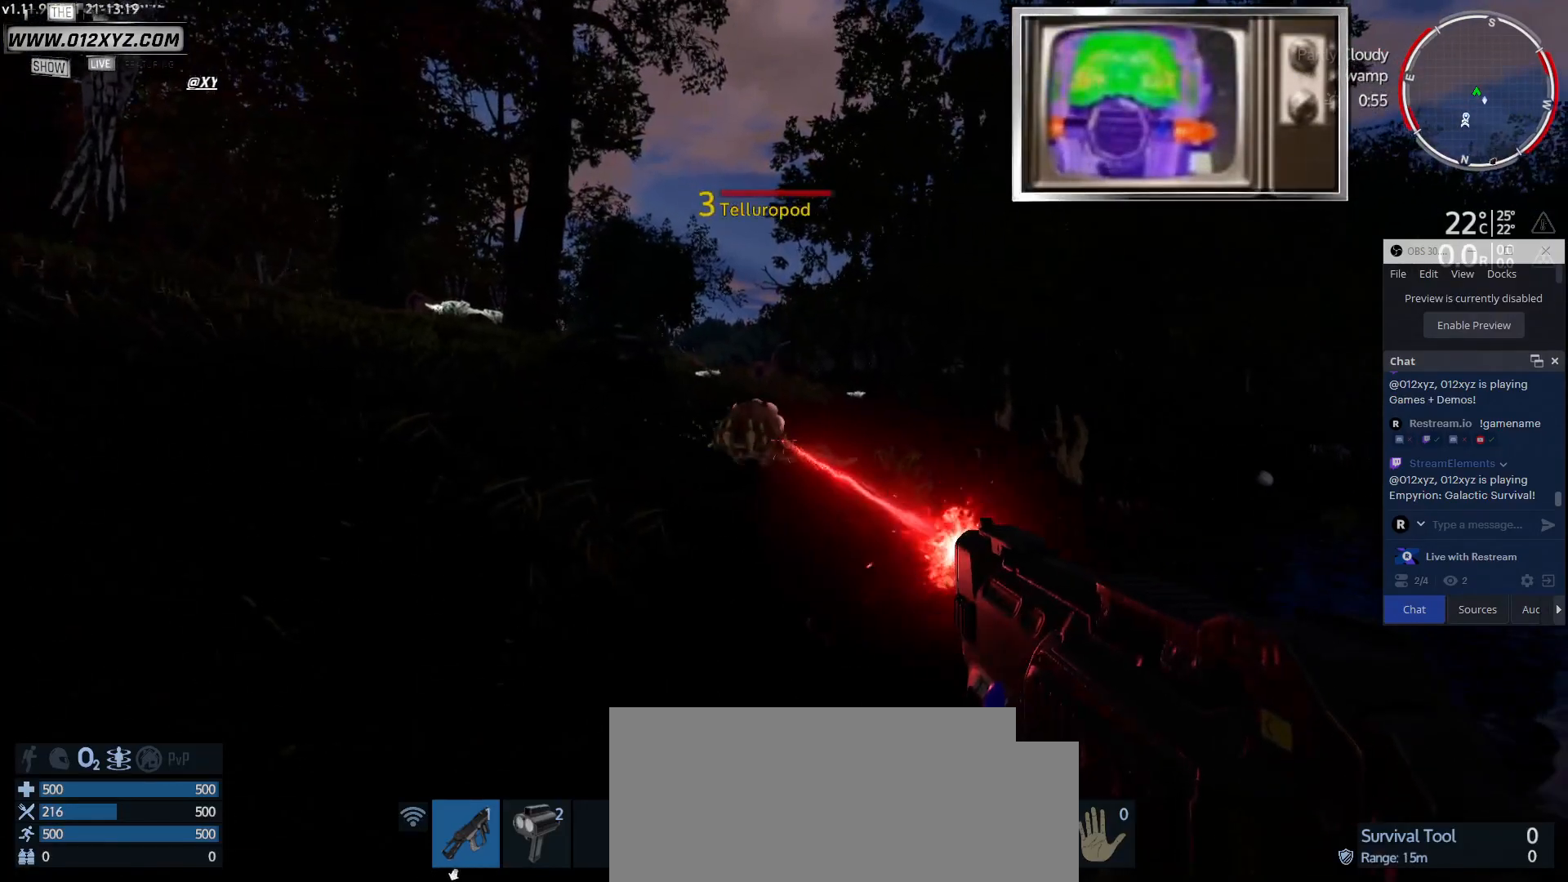
{"keys": ["s"], "mouse": ["left"], "events": [[167, "s", "up"], [367, "s", "down"]]}
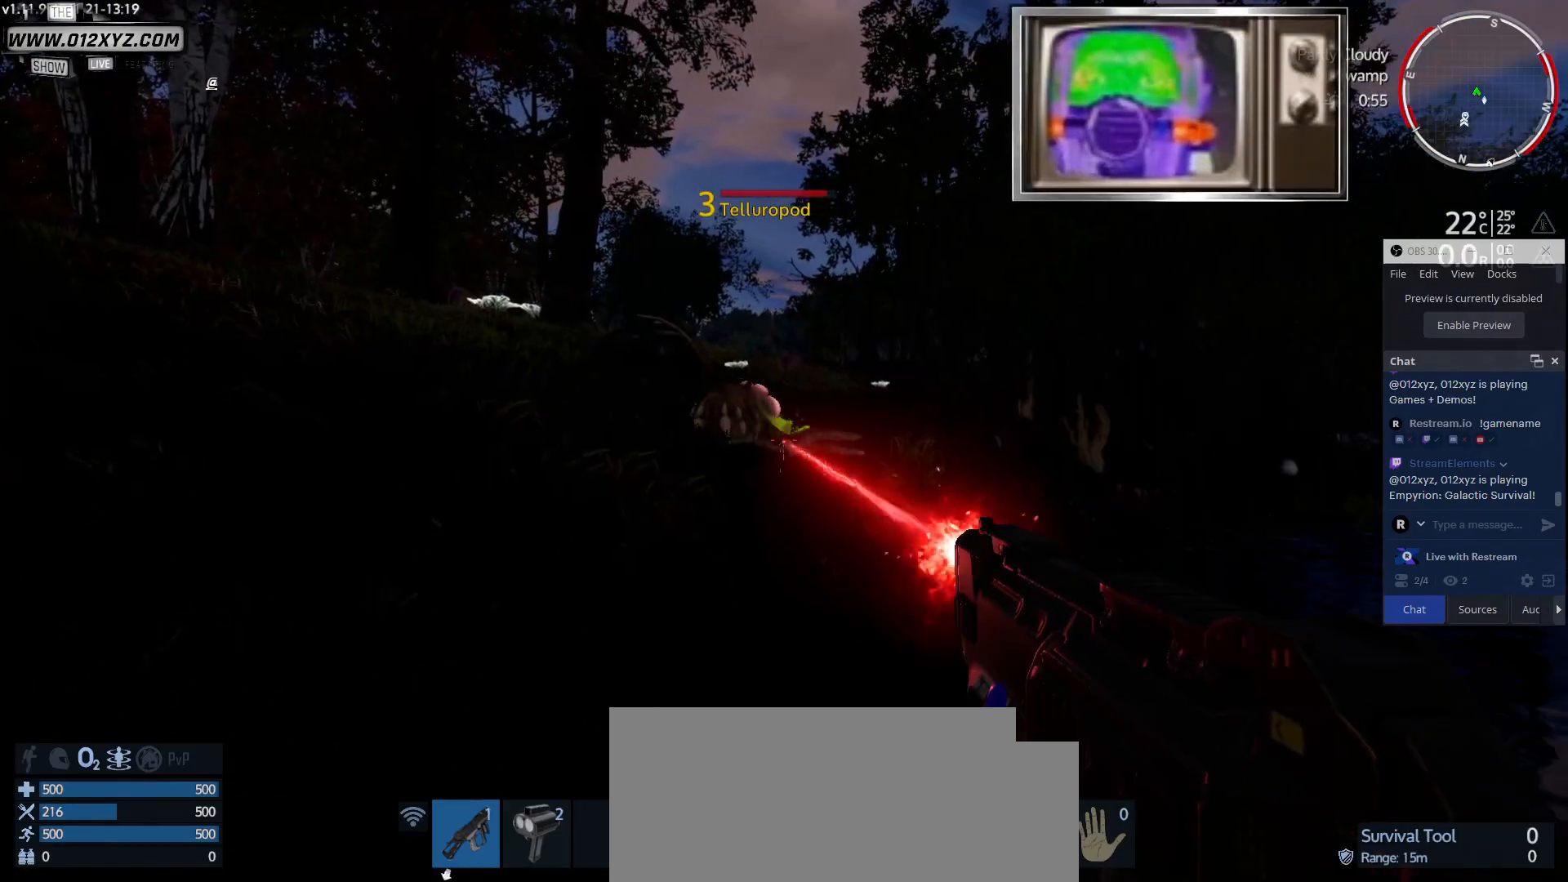
{"keys": ["s"], "mouse": ["left"], "events": []}
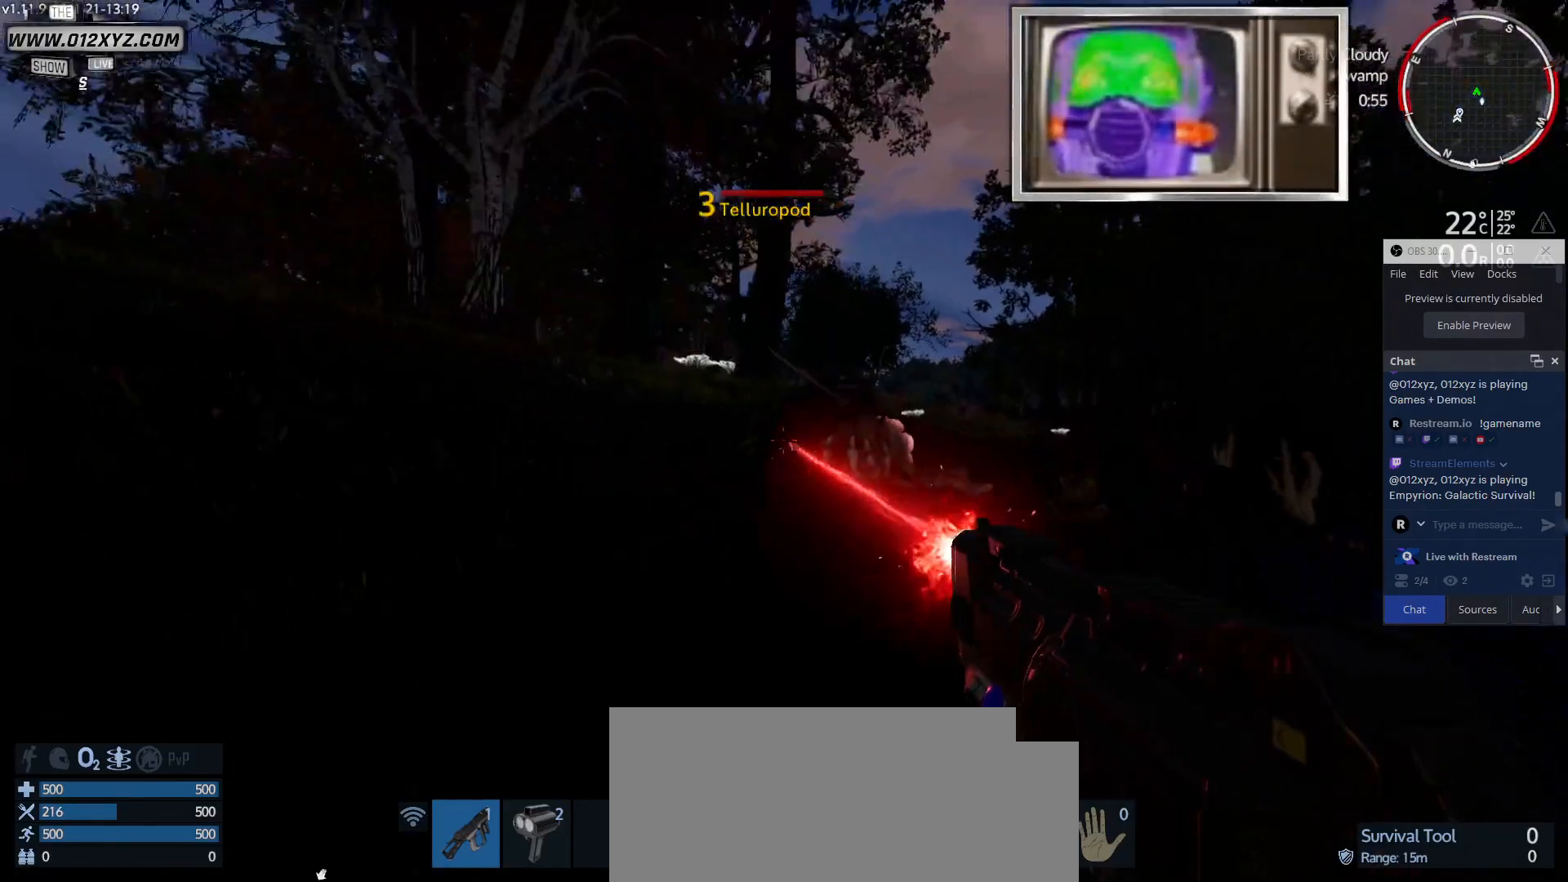
{"keys": ["s"], "mouse": ["left"], "events": []}
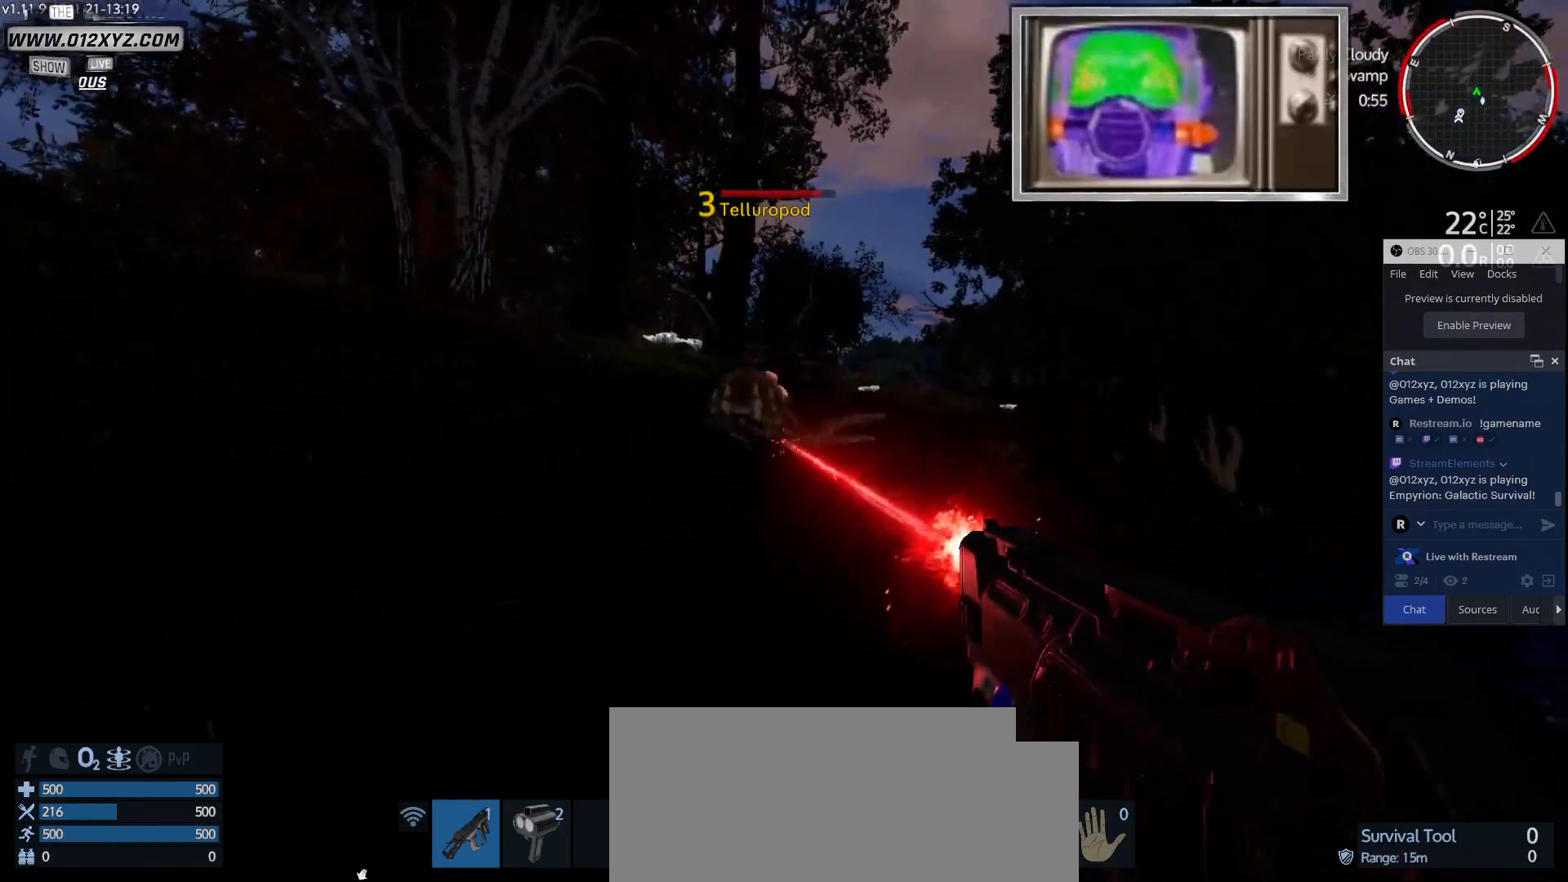
{"keys": ["a", "s"], "mouse": ["left"], "events": [[333, "a", "down"]]}
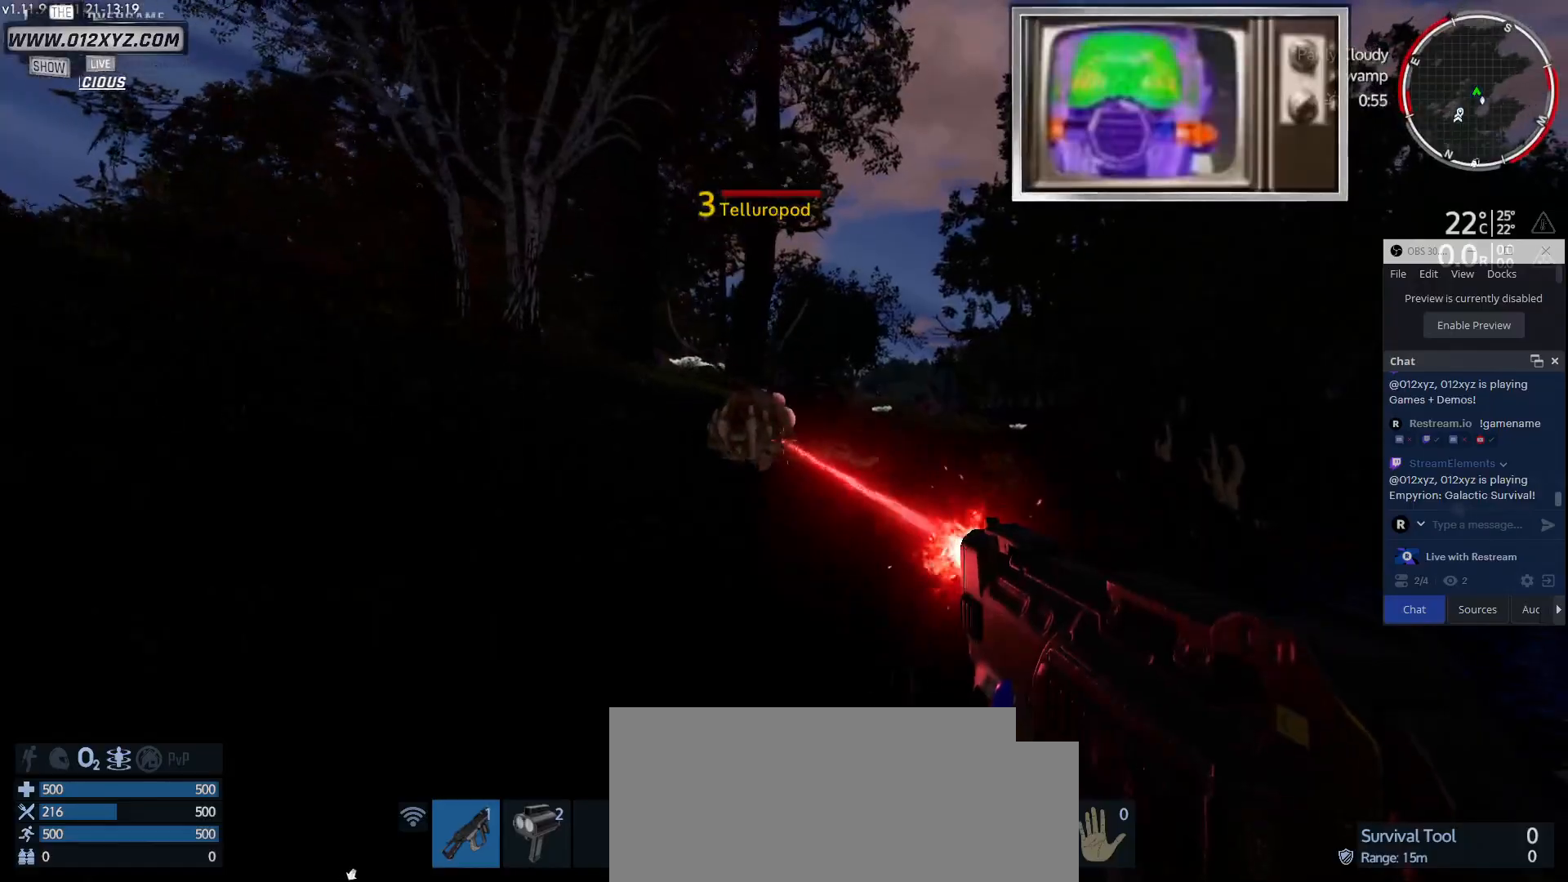
{"keys": ["s"], "mouse": ["left"], "events": [[433, "a", "up"]]}
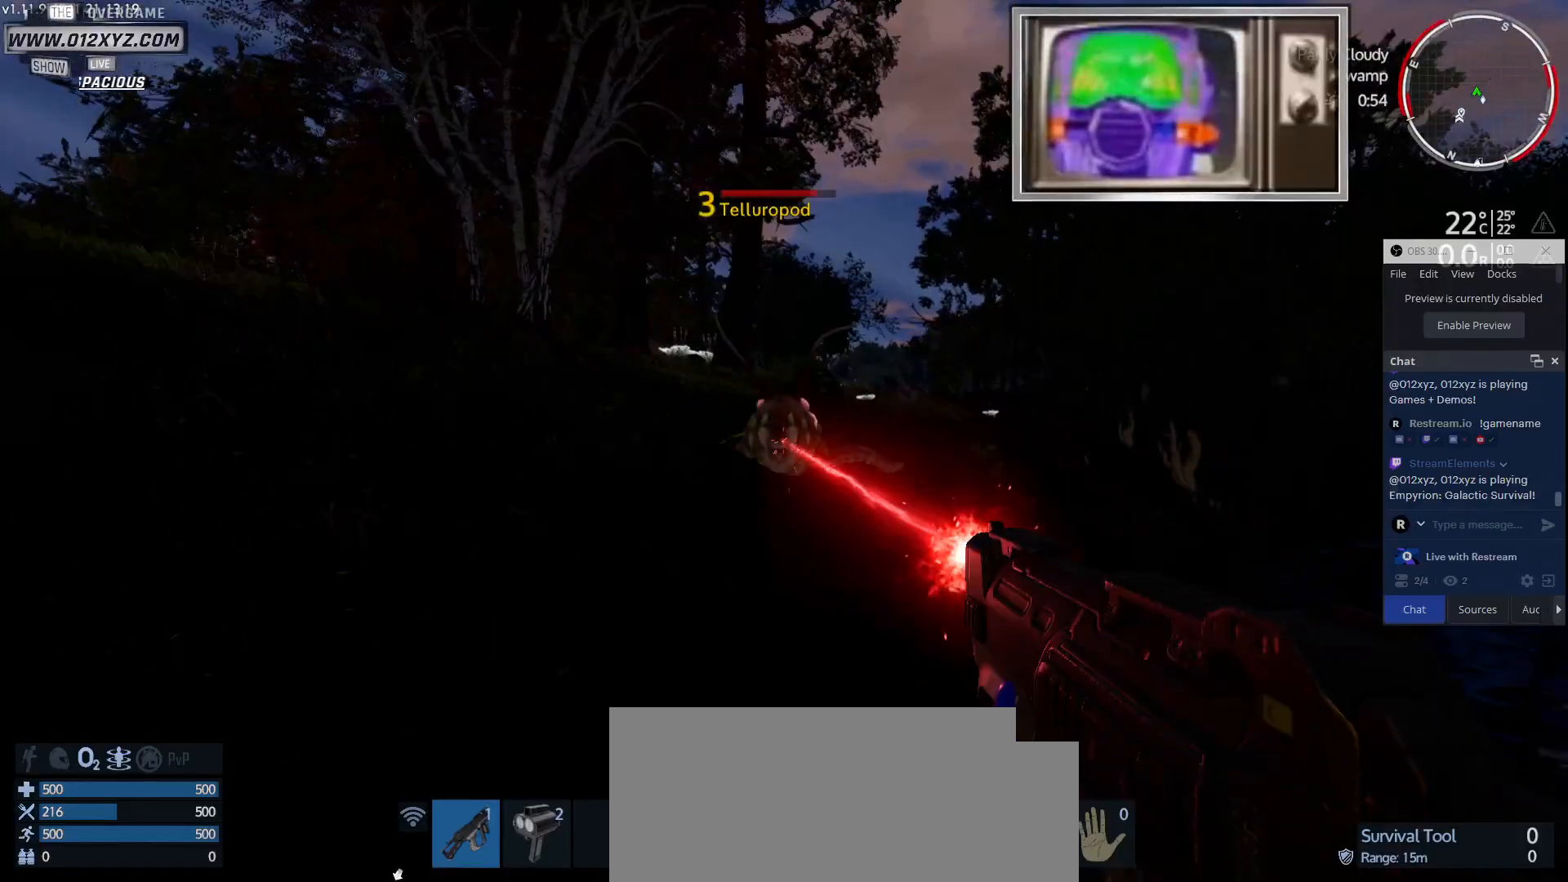
{"keys": ["s"], "mouse": ["left"], "events": []}
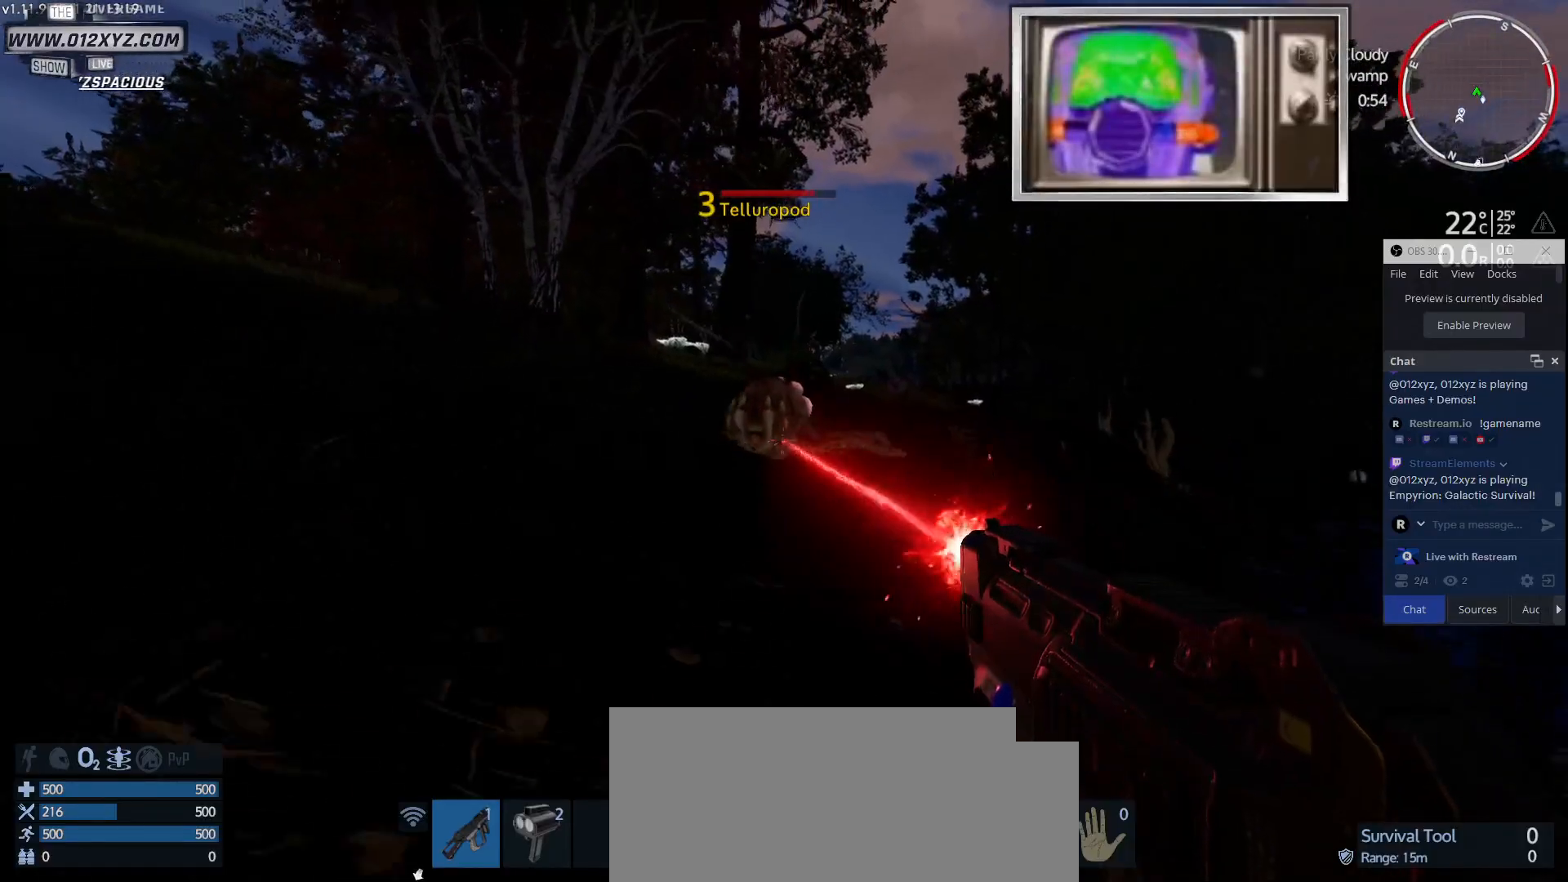
{"keys": ["s"], "mouse": ["left"], "events": []}
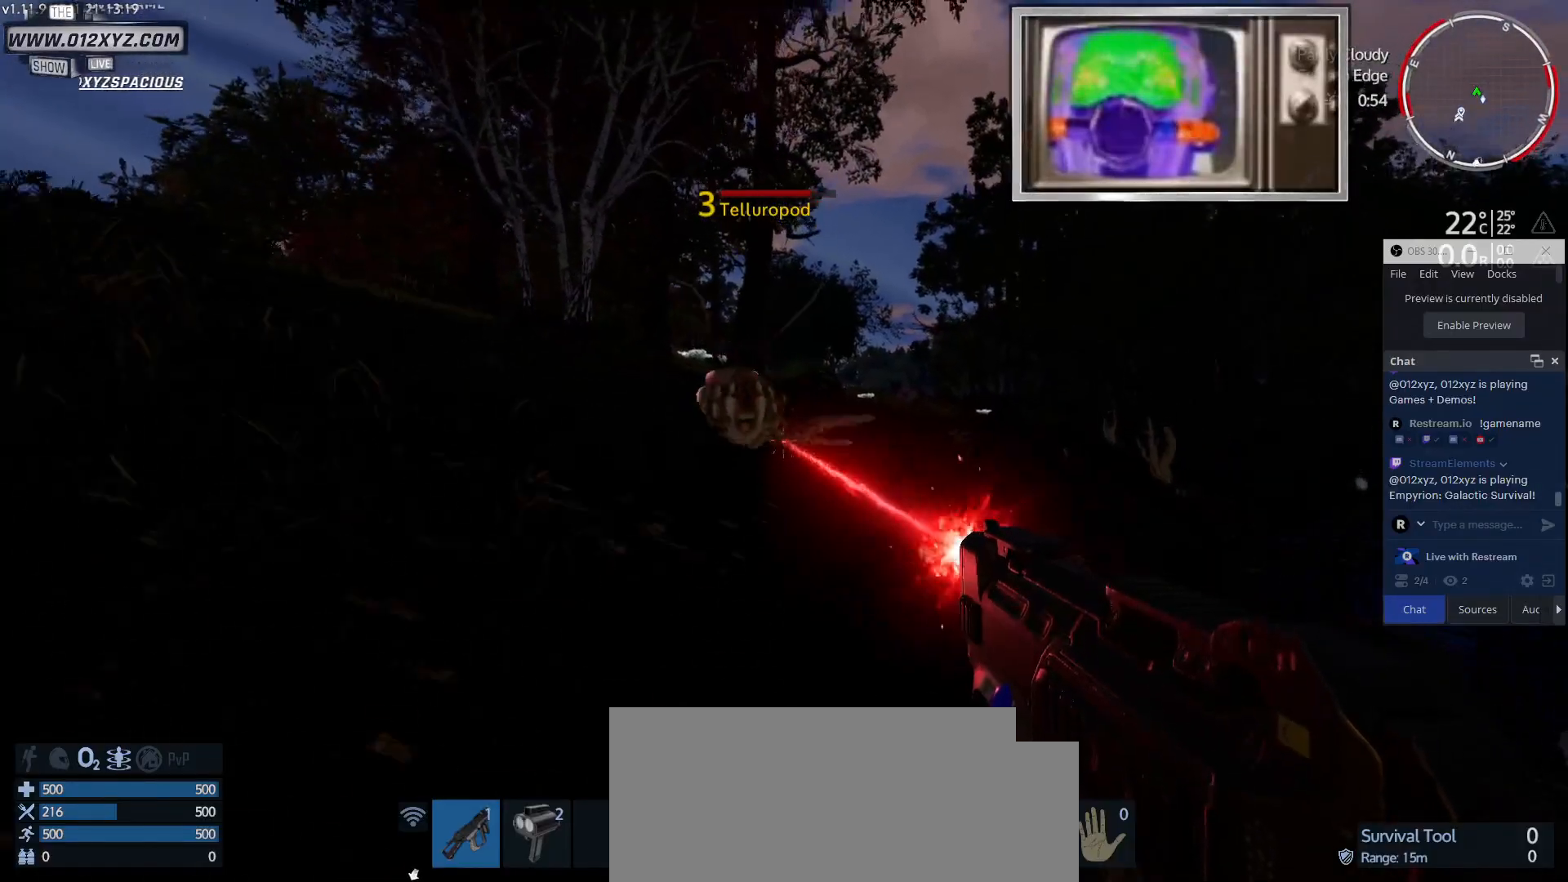
{"keys": ["s"], "mouse": ["left"], "events": []}
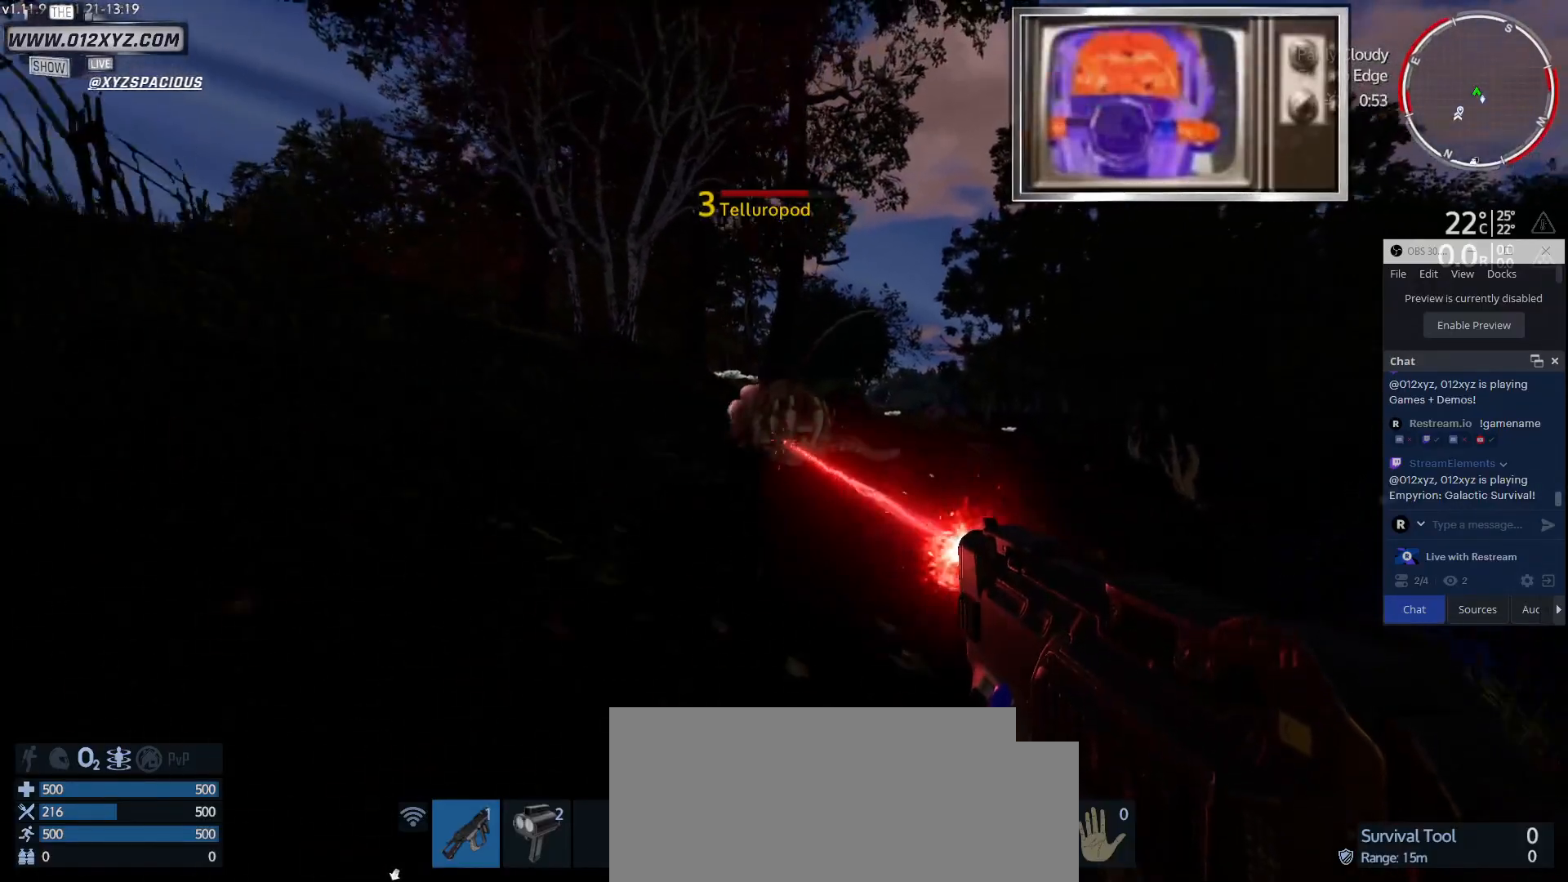
{"keys": ["s"], "mouse": ["left"], "events": []}
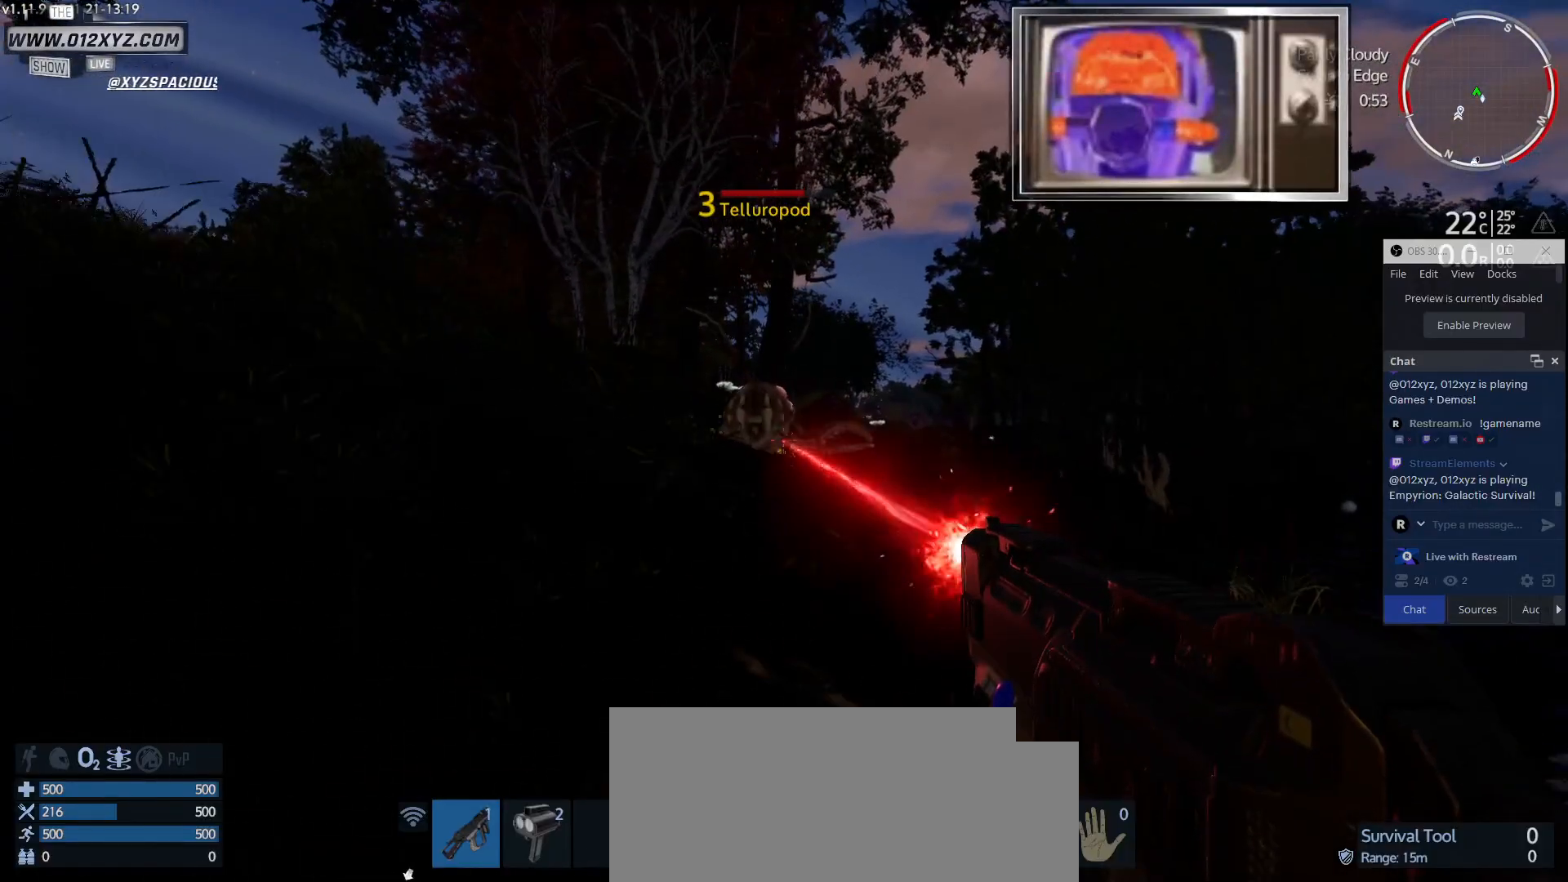
{"keys": ["s"], "mouse": ["left"], "events": []}
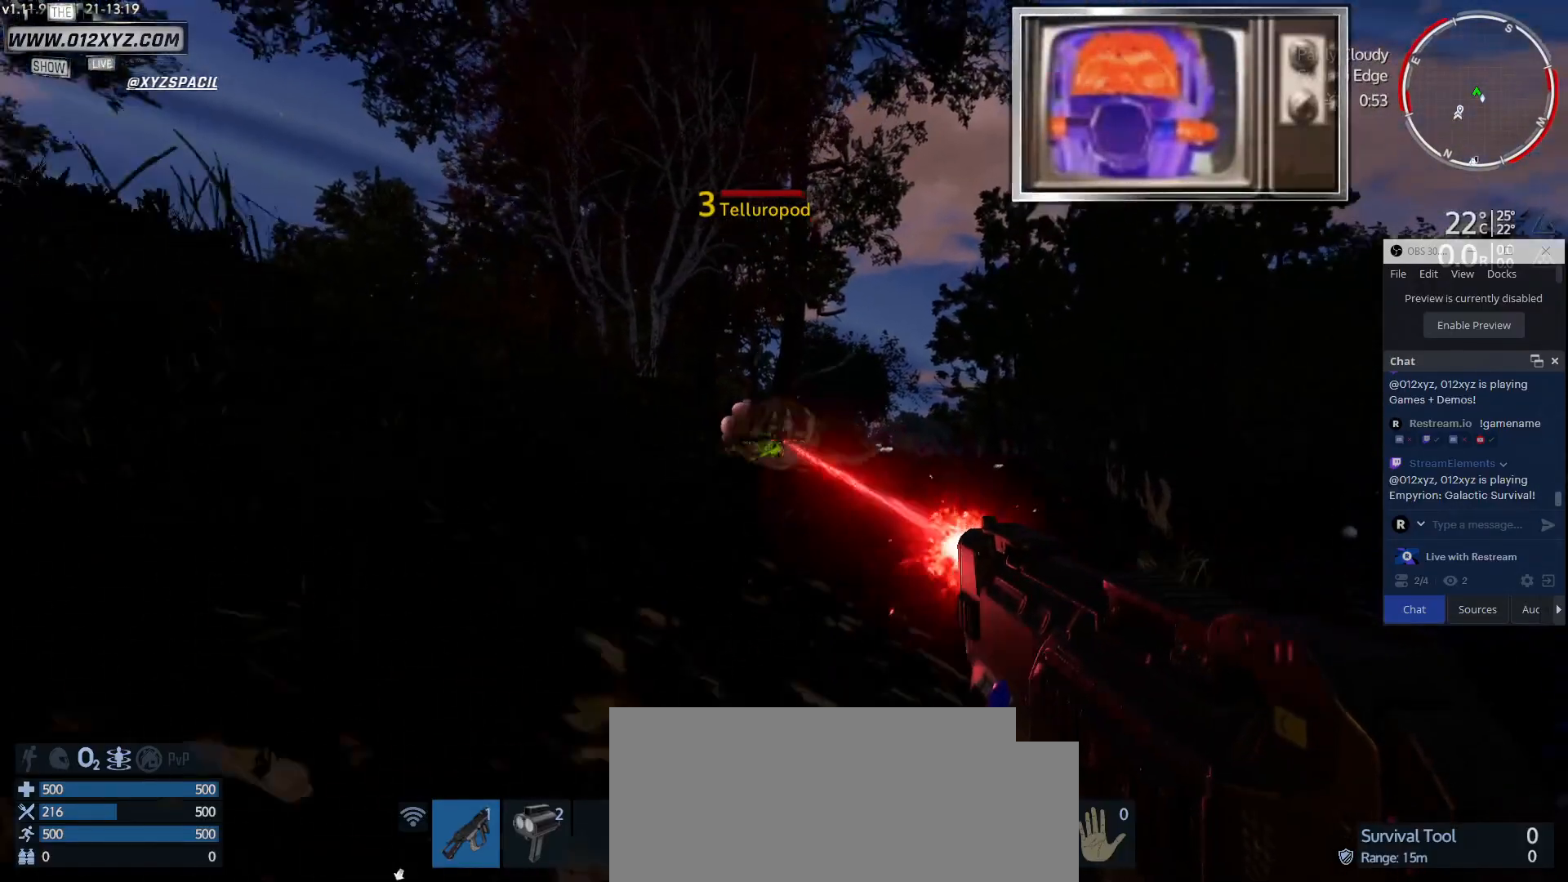
{"keys": ["s"], "mouse": ["left"], "events": []}
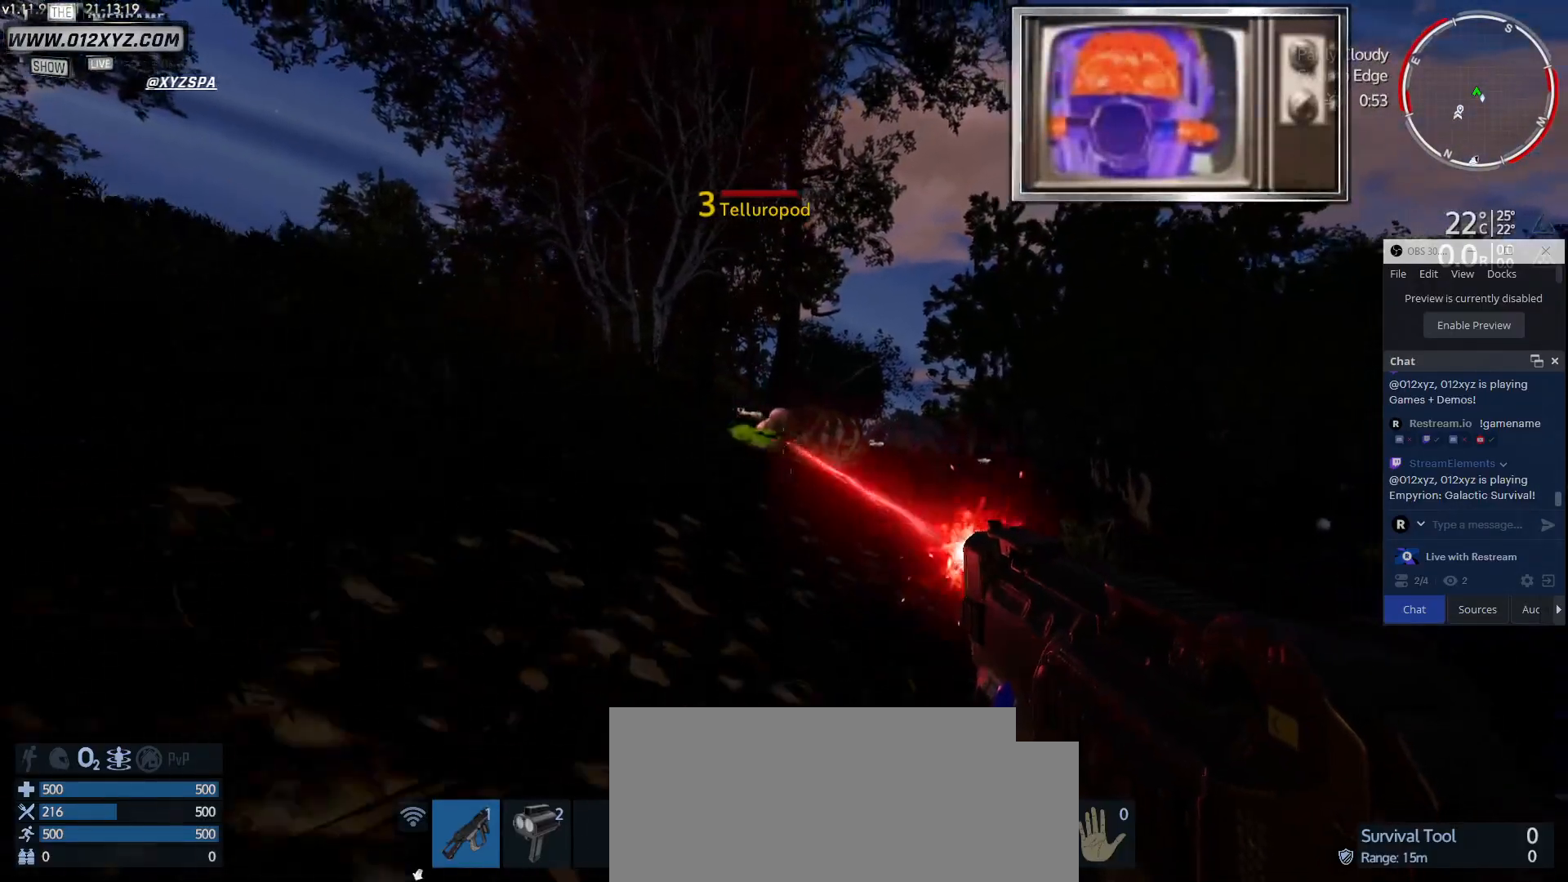
{"keys": ["s"], "mouse": ["left"], "events": []}
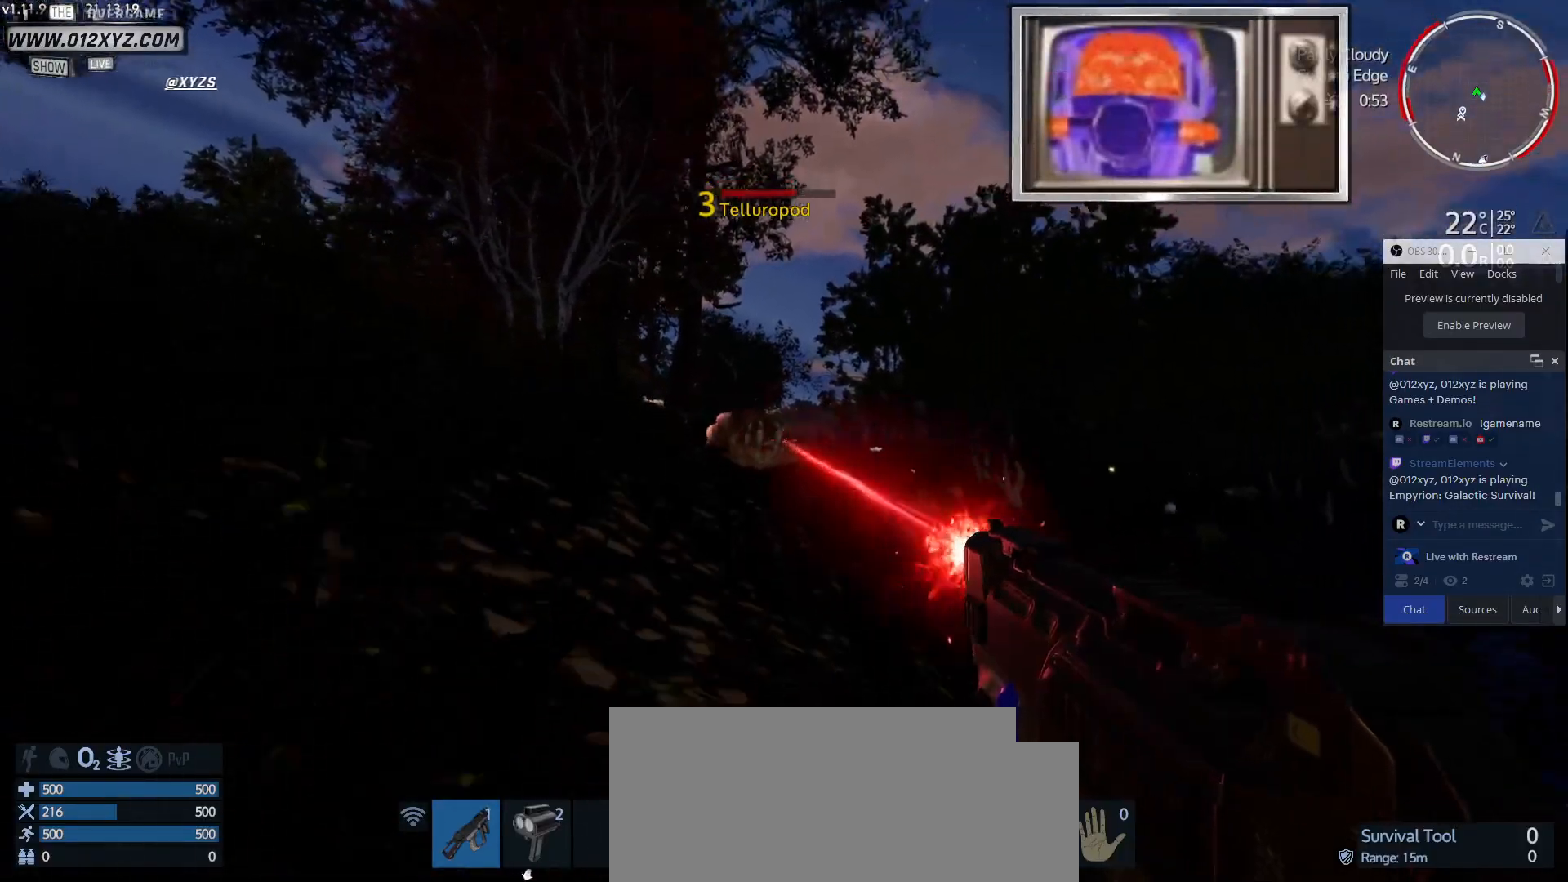
{"keys": [], "mouse": ["left"], "events": [[267, "s", "up"]]}
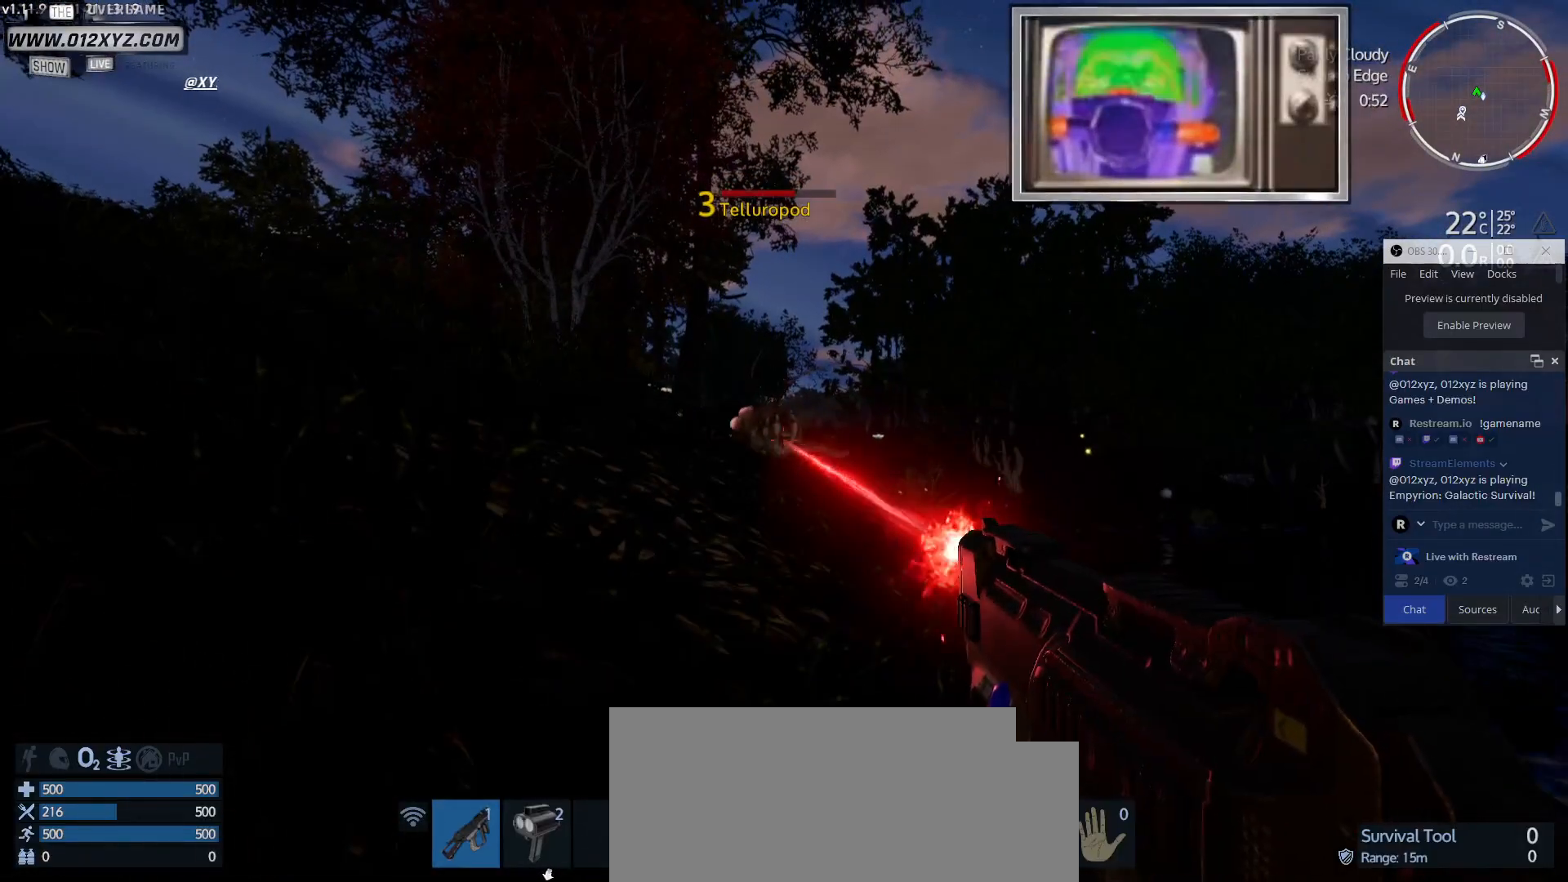
{"keys": [], "mouse": ["left"], "events": [[333, "s", "down"], [433, "s", "up"]]}
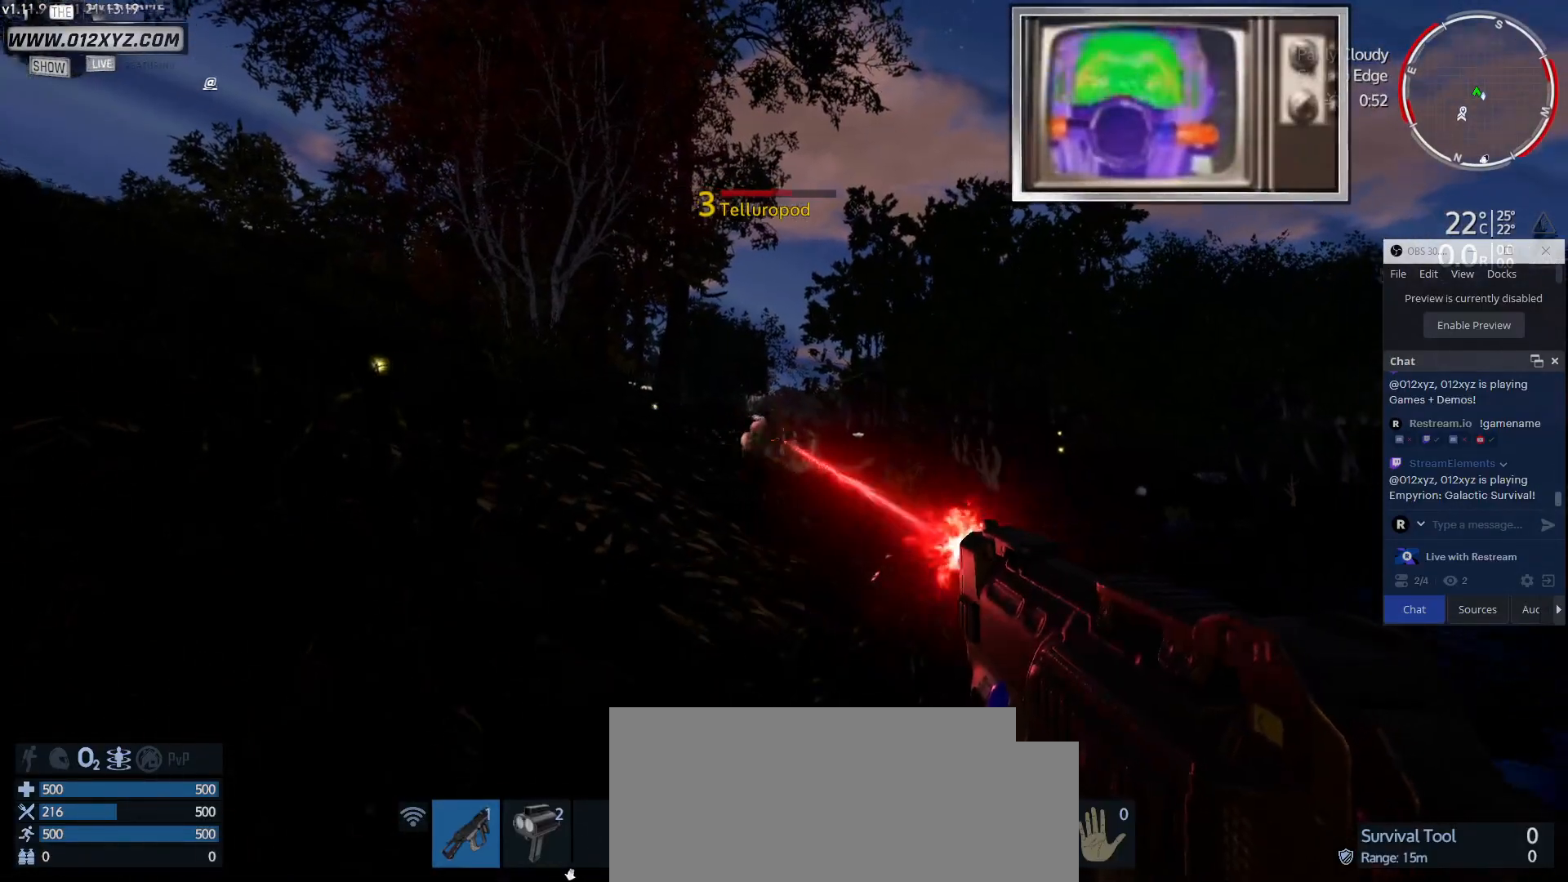
{"keys": [], "mouse": ["left"], "events": []}
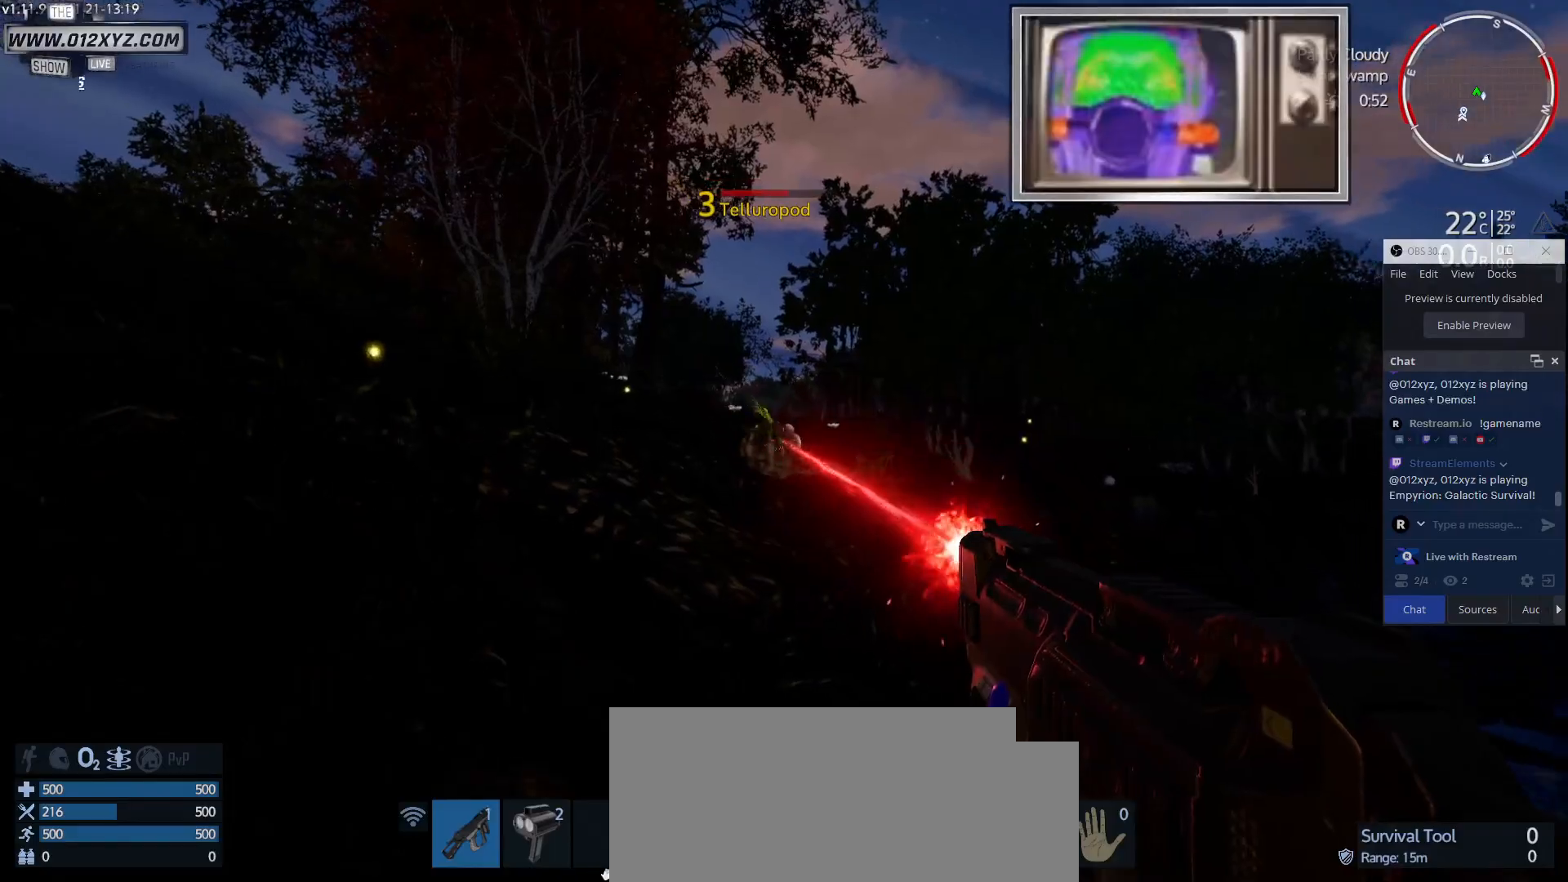
{"keys": [], "mouse": ["left"], "events": []}
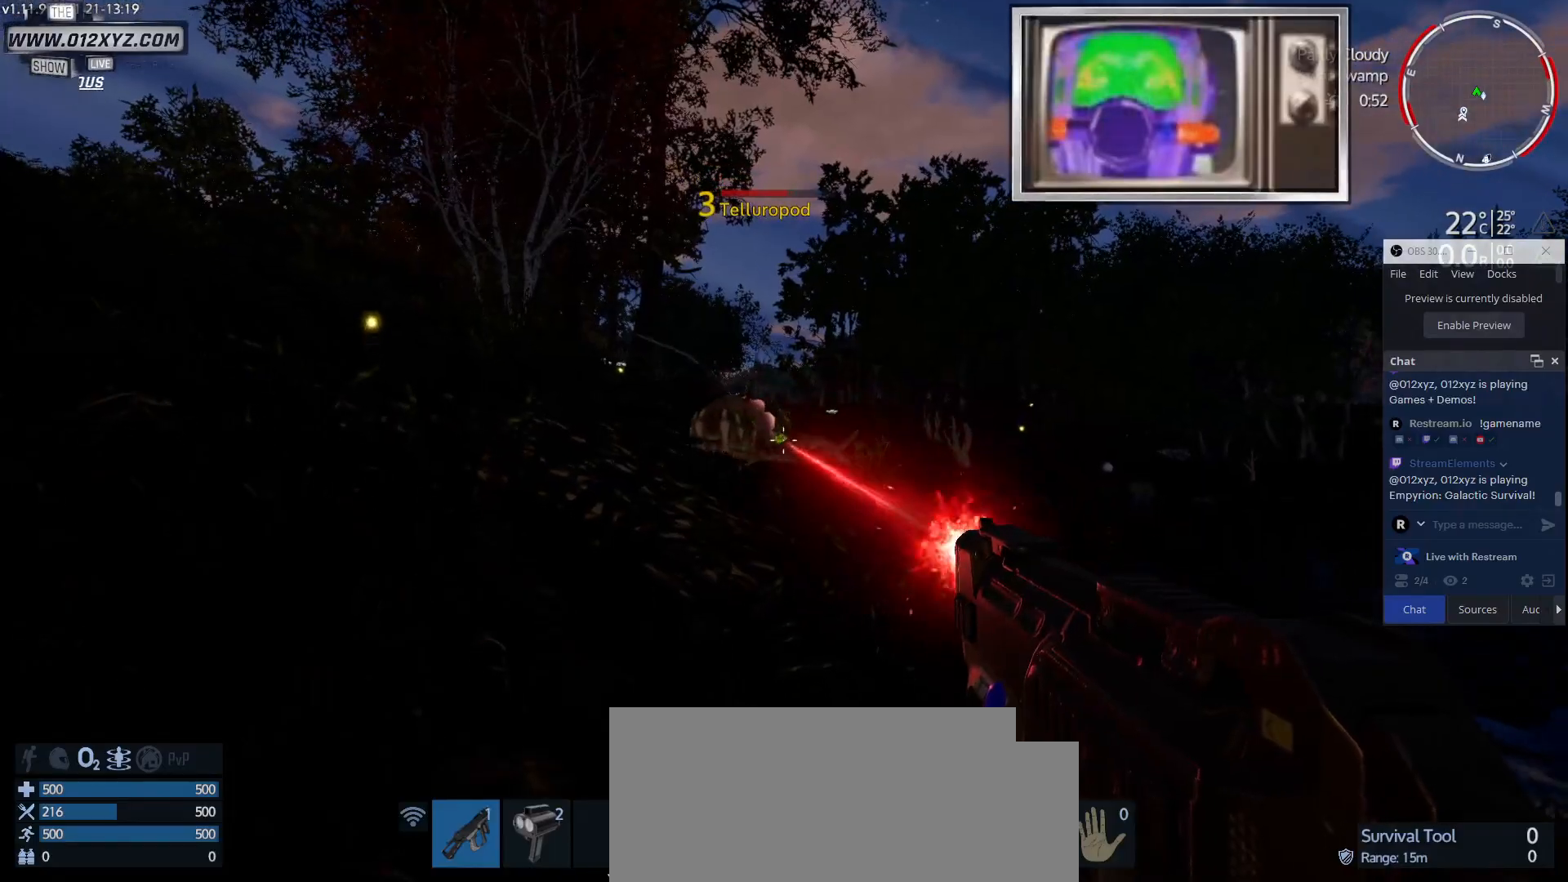
{"keys": ["s"], "mouse": ["left"], "events": [[500, "s", "down"]]}
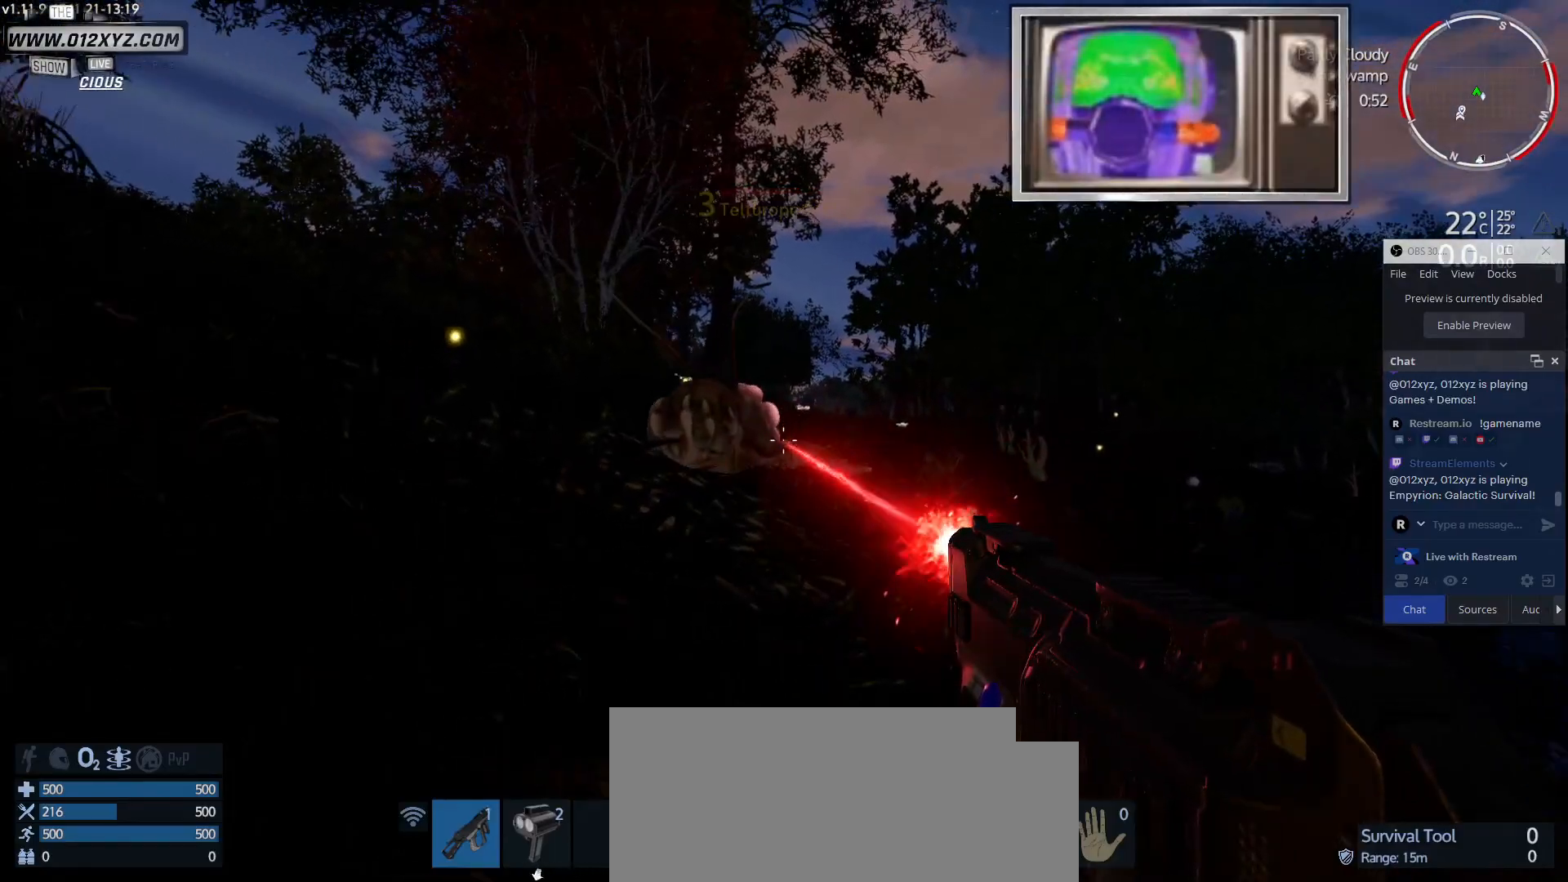
{"keys": ["s"], "mouse": ["left"], "events": []}
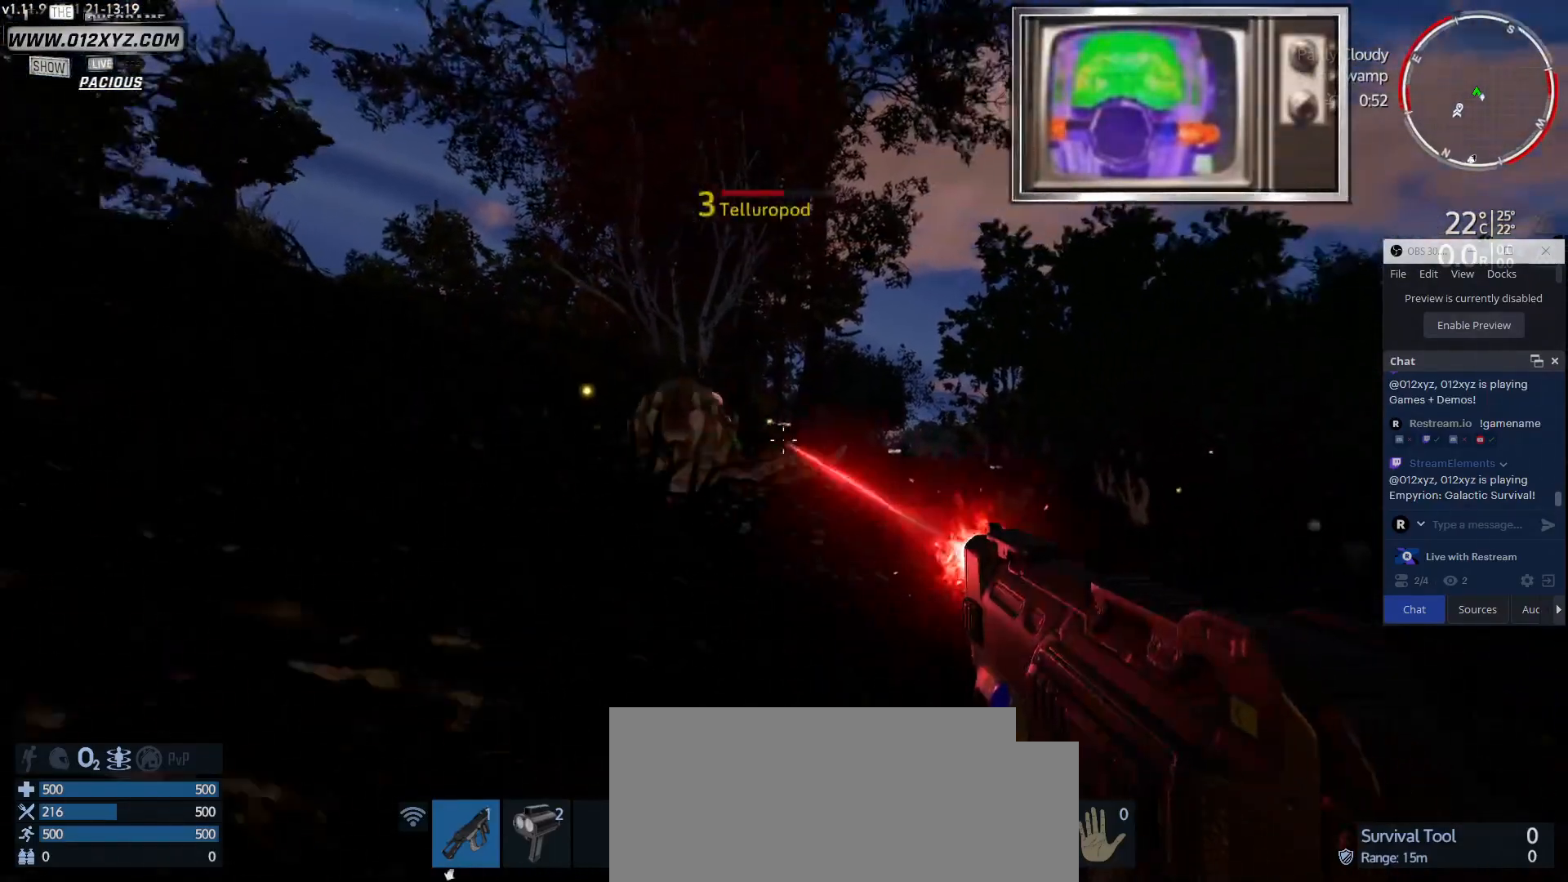
{"keys": ["a", "s"], "mouse": ["left"], "events": [[200, "a", "down"]]}
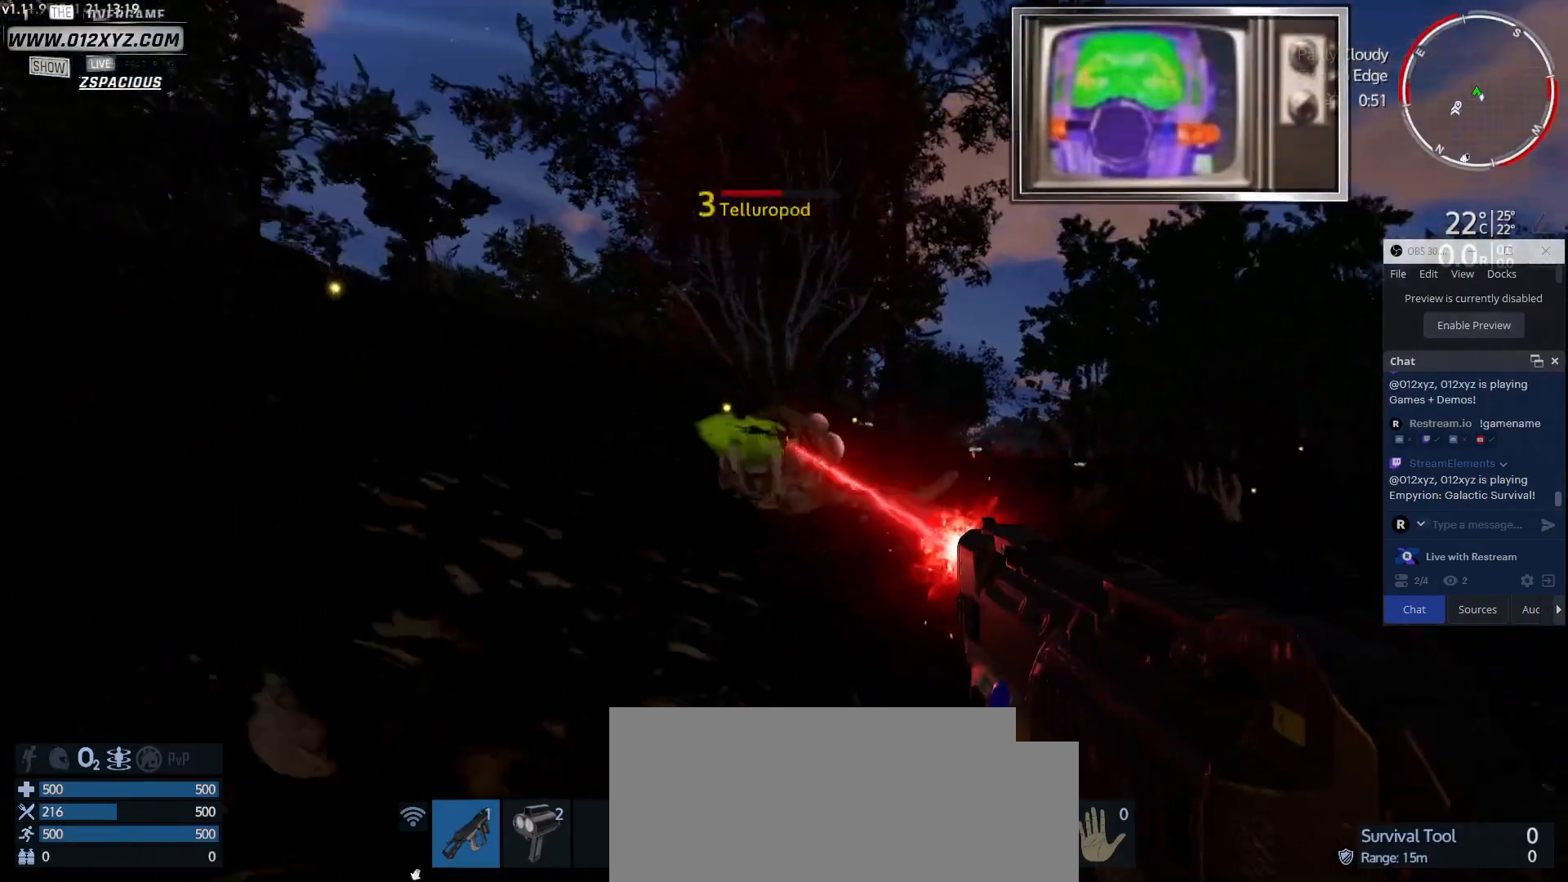
{"keys": ["a", "s"], "mouse": ["left"], "events": []}
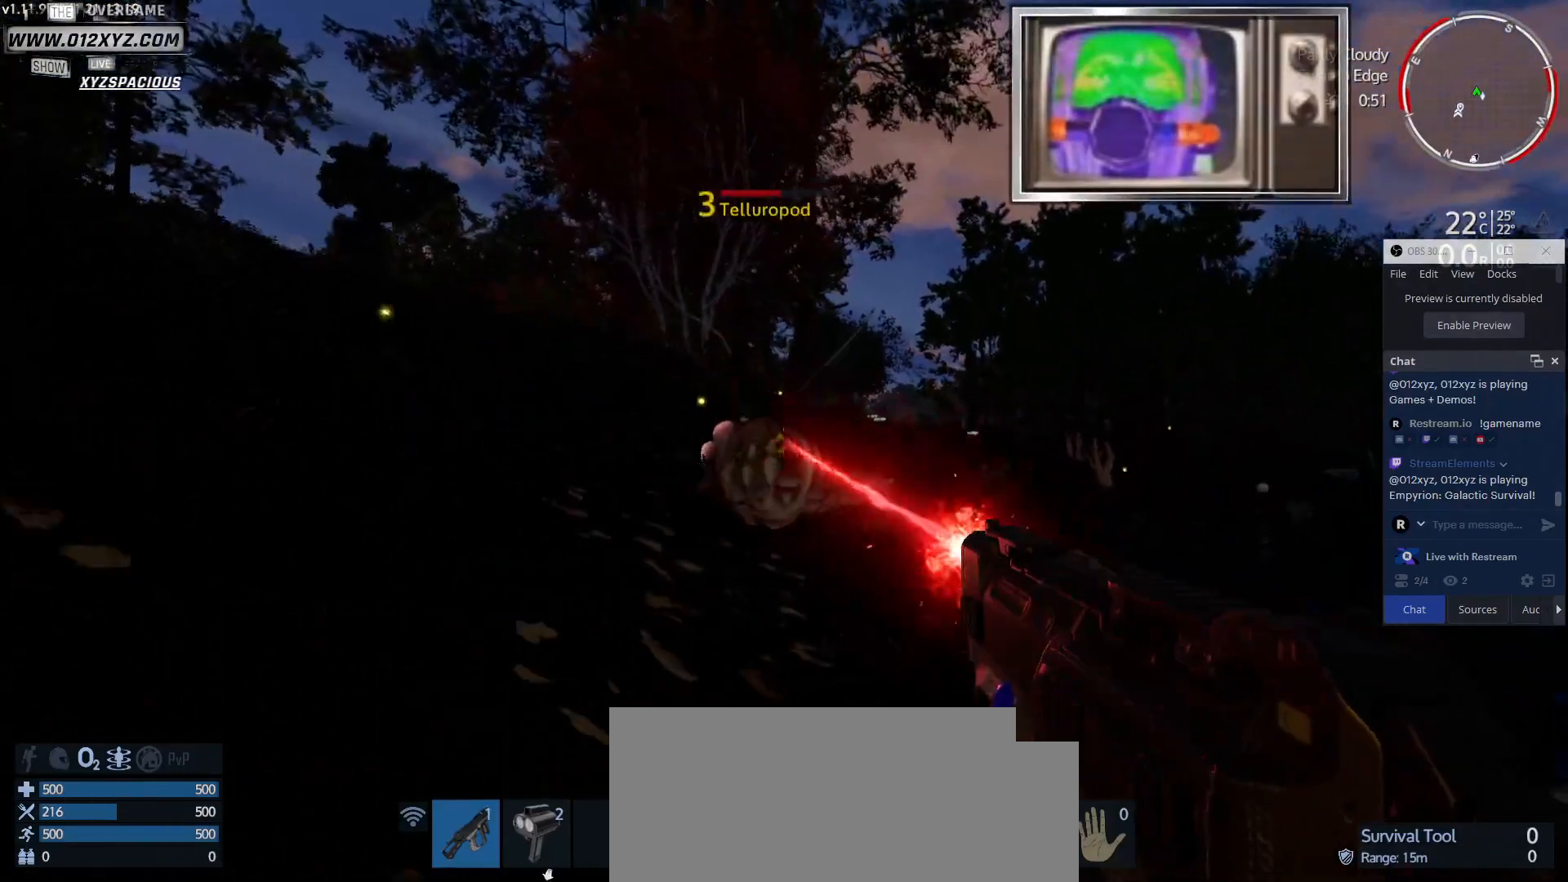
{"keys": ["s"], "mouse": ["left"], "events": [[433, "a", "up"]]}
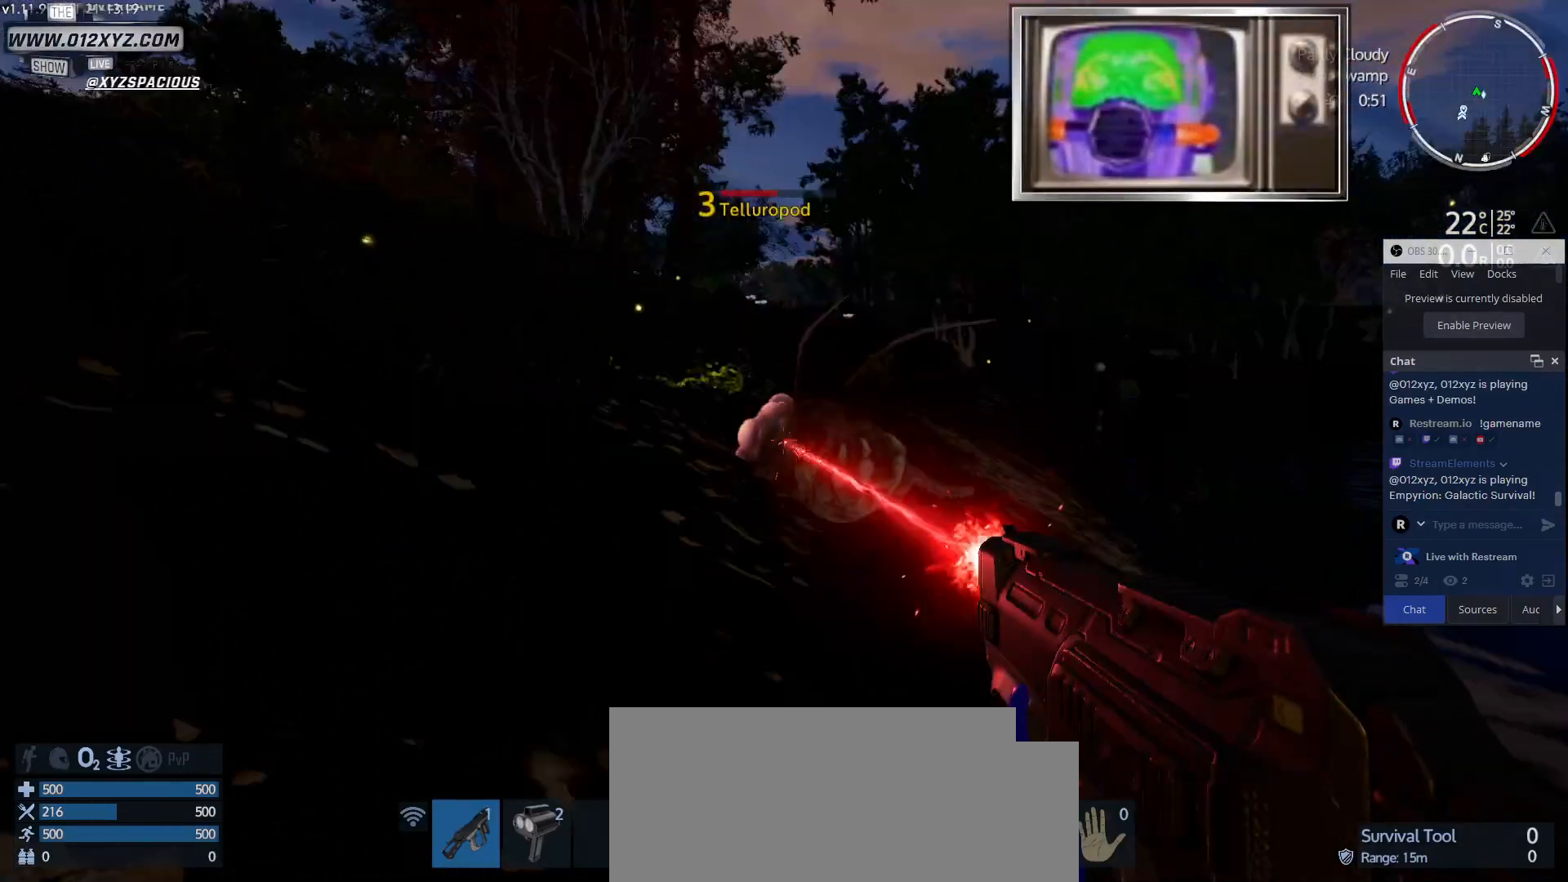
{"keys": ["s"], "mouse": ["left"], "events": []}
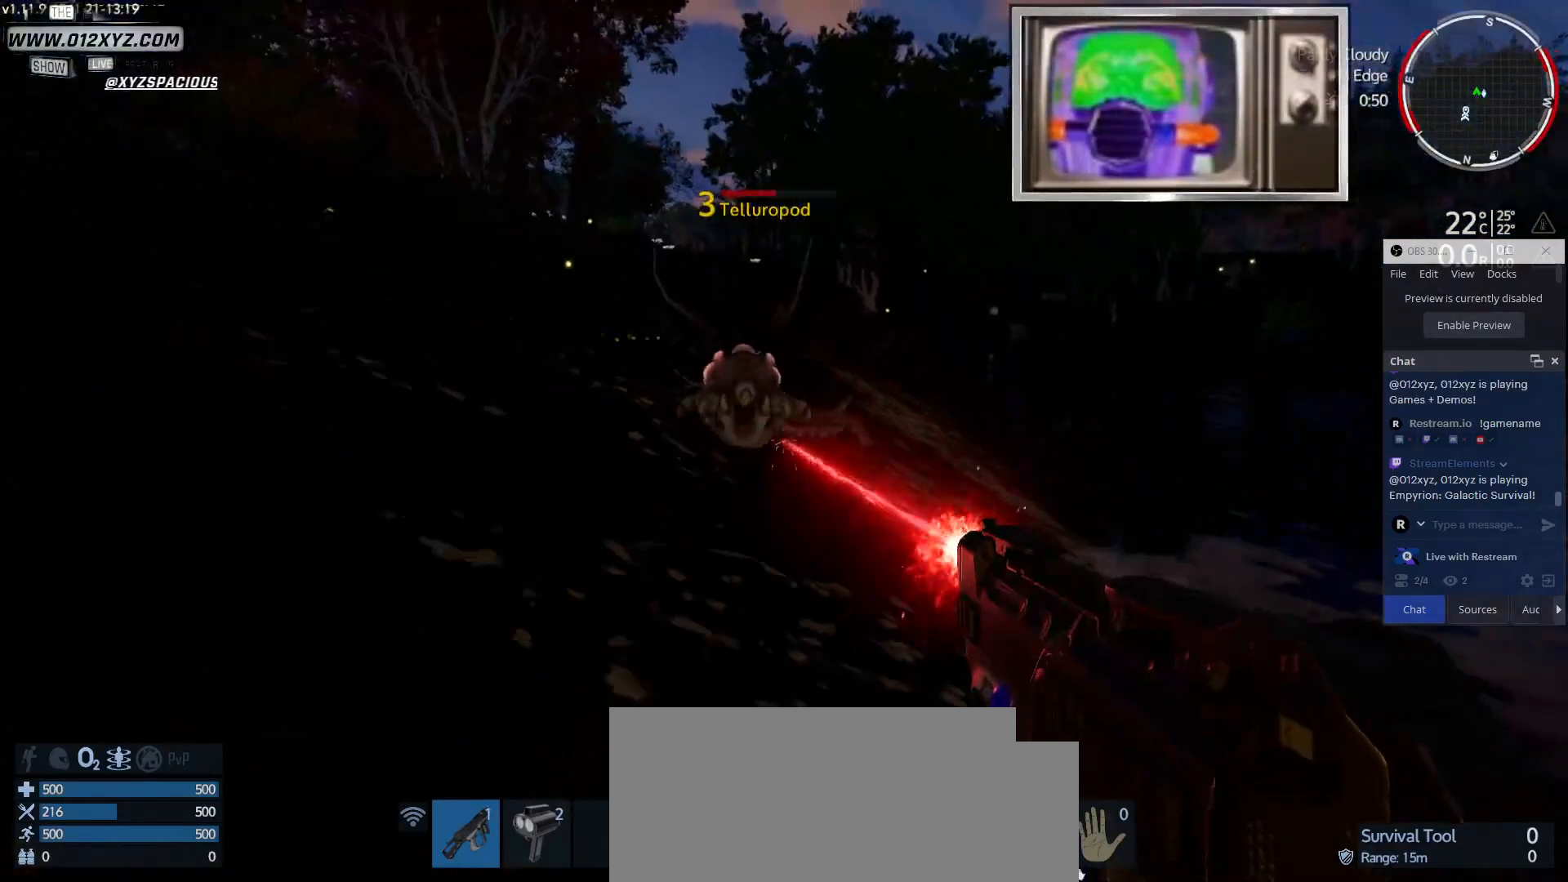
{"keys": ["s"], "mouse": ["left"], "events": []}
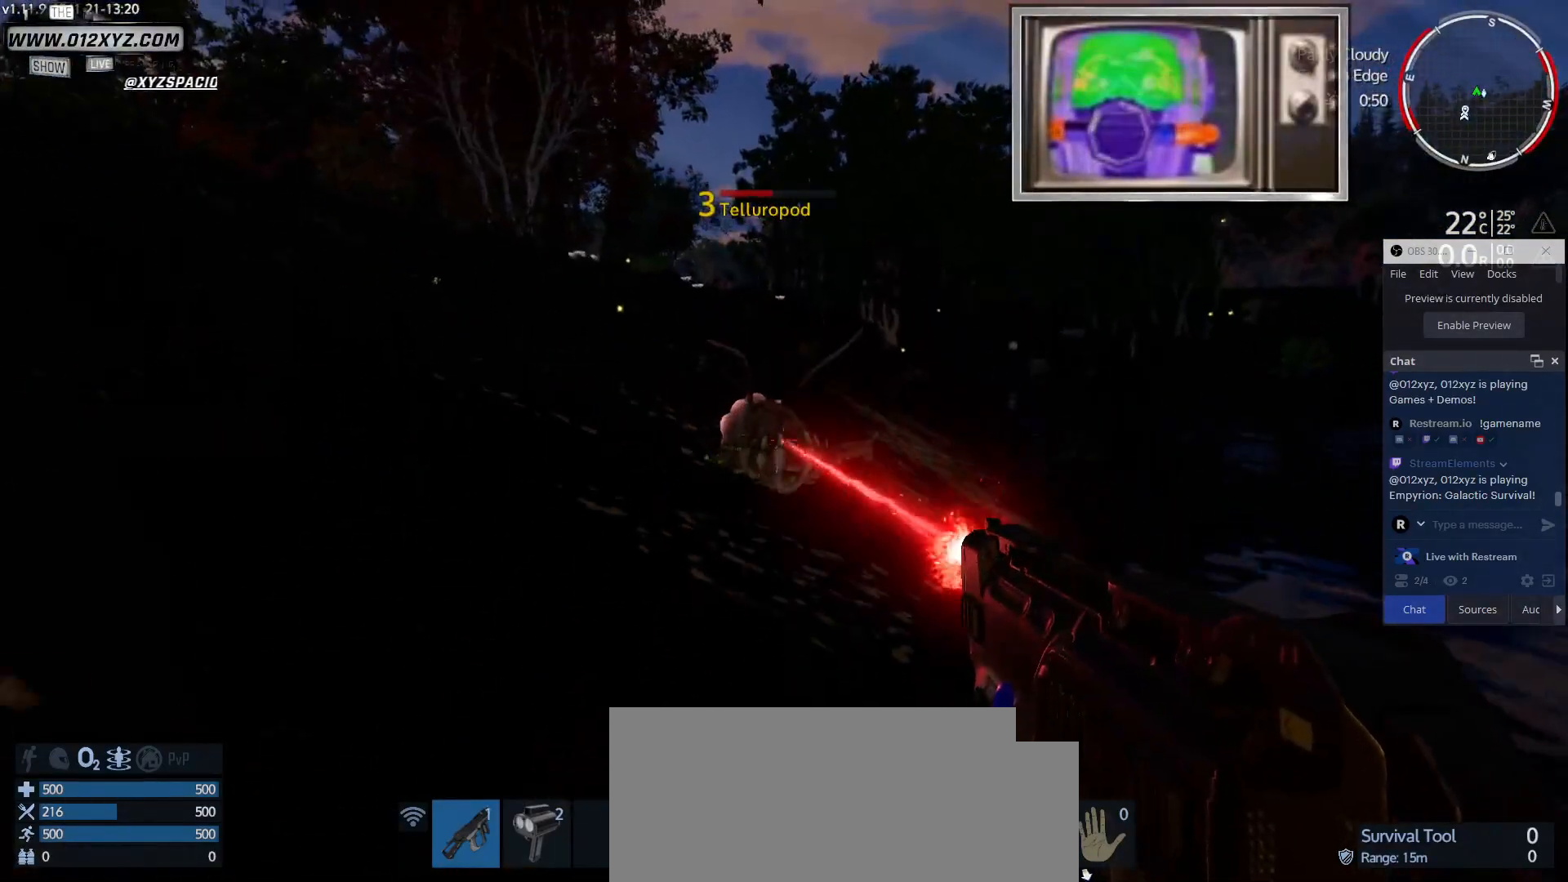
{"keys": ["s"], "mouse": ["left"], "events": [[100, "a", "down"], [100, "s", "up"], [333, "s", "down"], [500, "a", "up"]]}
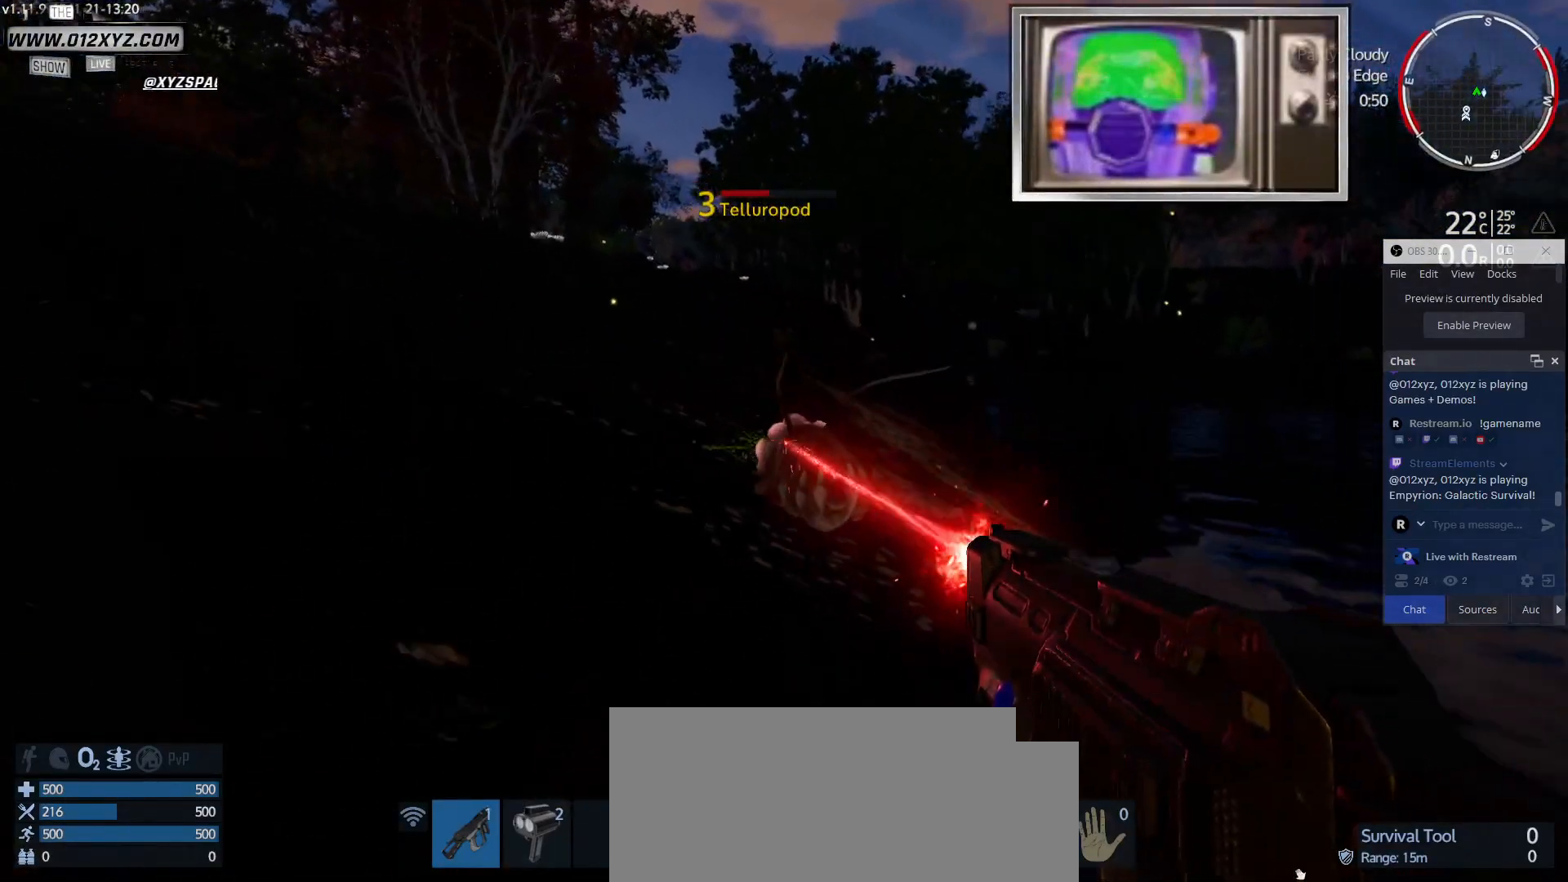
{"keys": ["s"], "mouse": ["left"], "events": []}
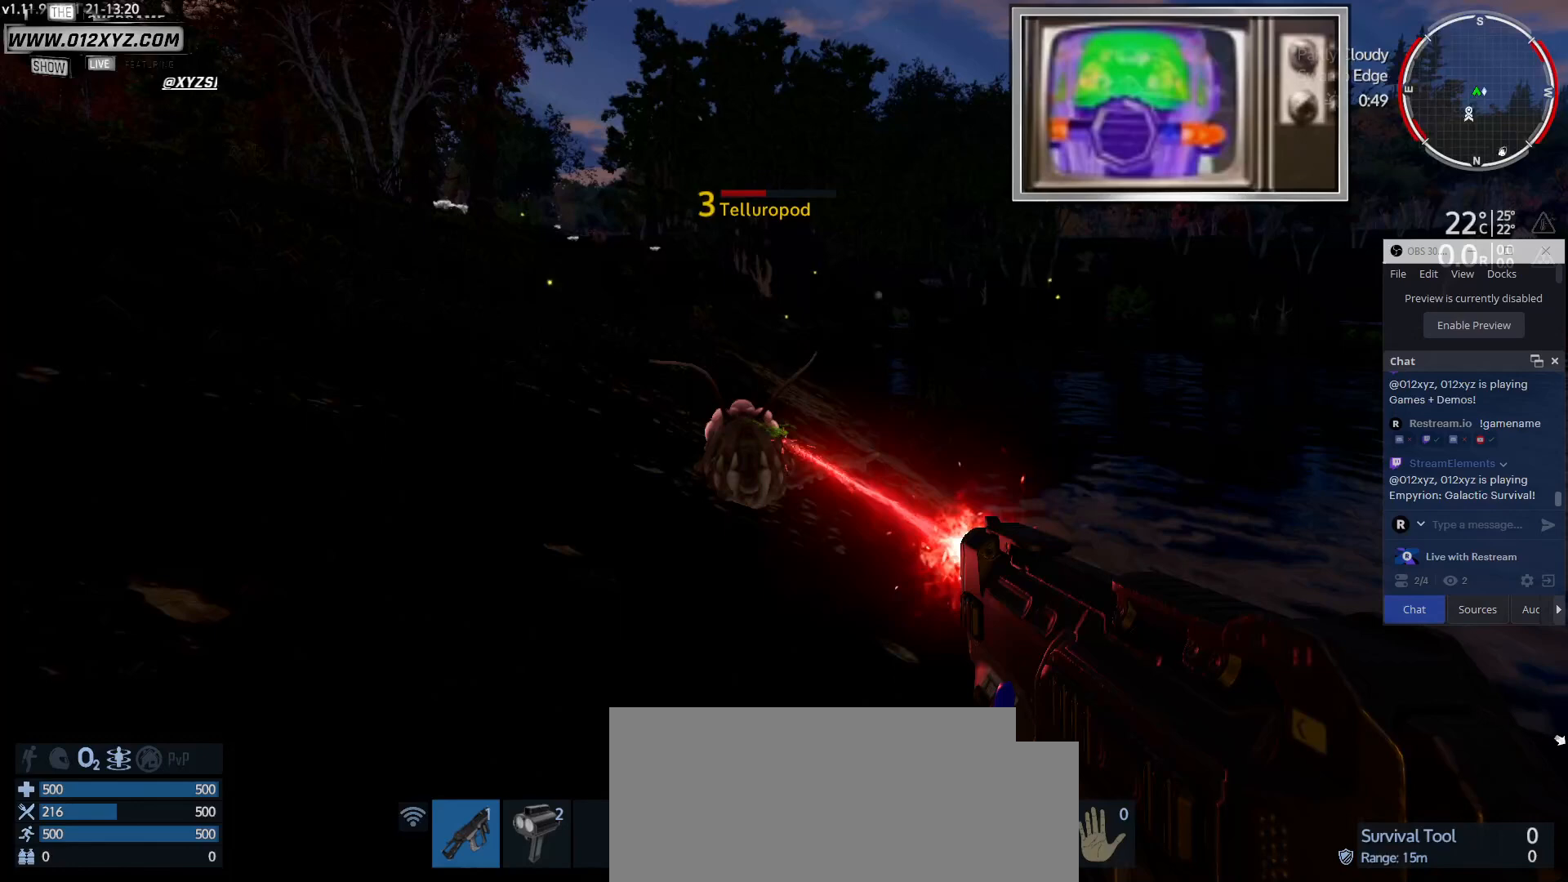
{"keys": ["s"], "mouse": ["left"], "events": []}
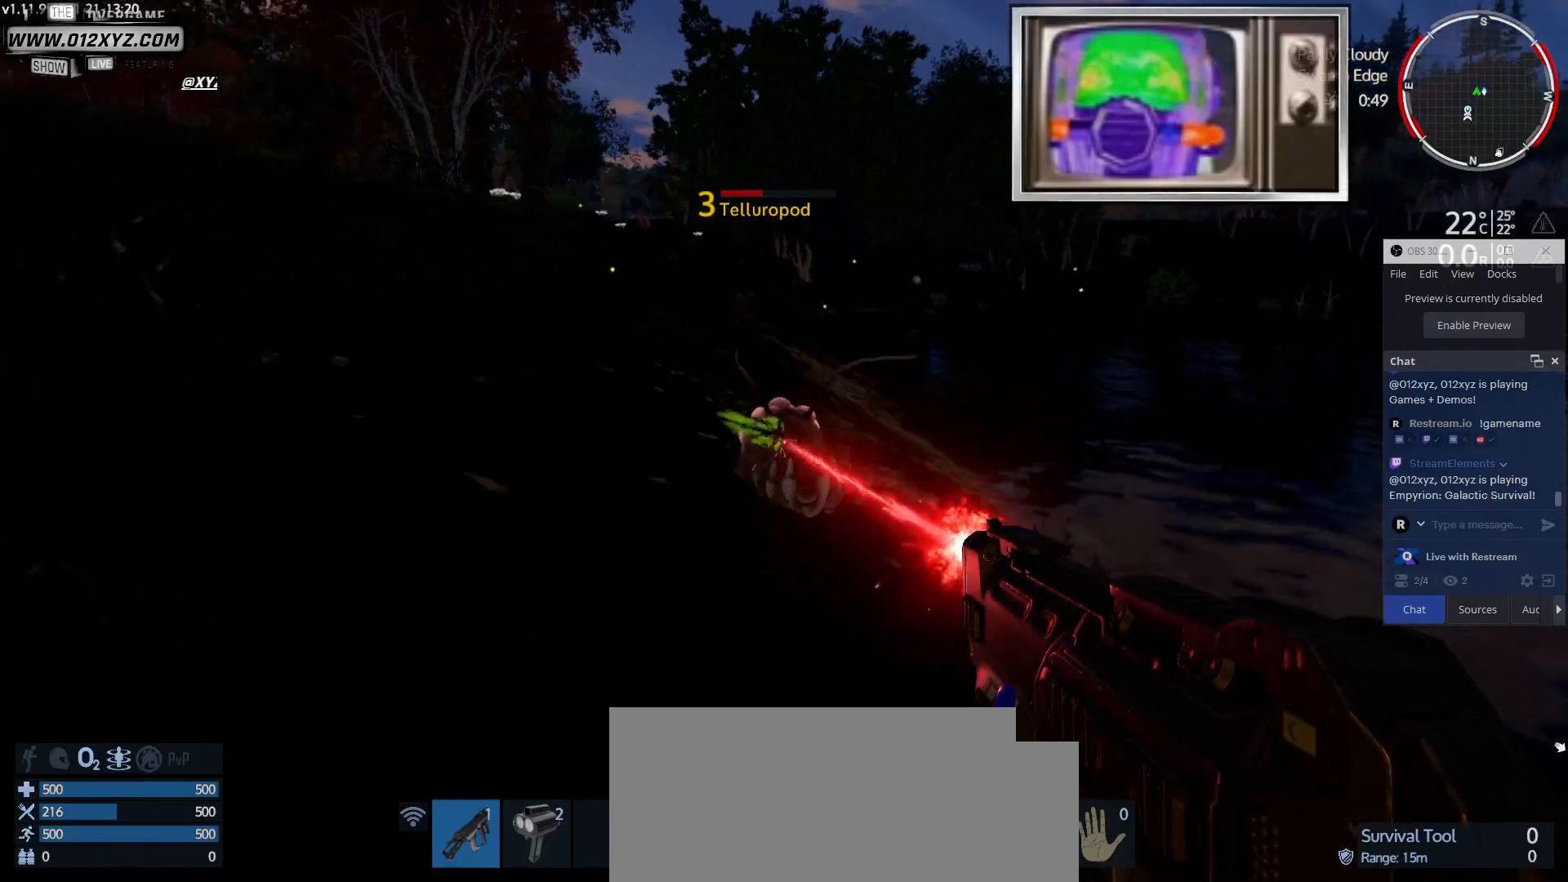
{"keys": ["s"], "mouse": ["left"], "events": []}
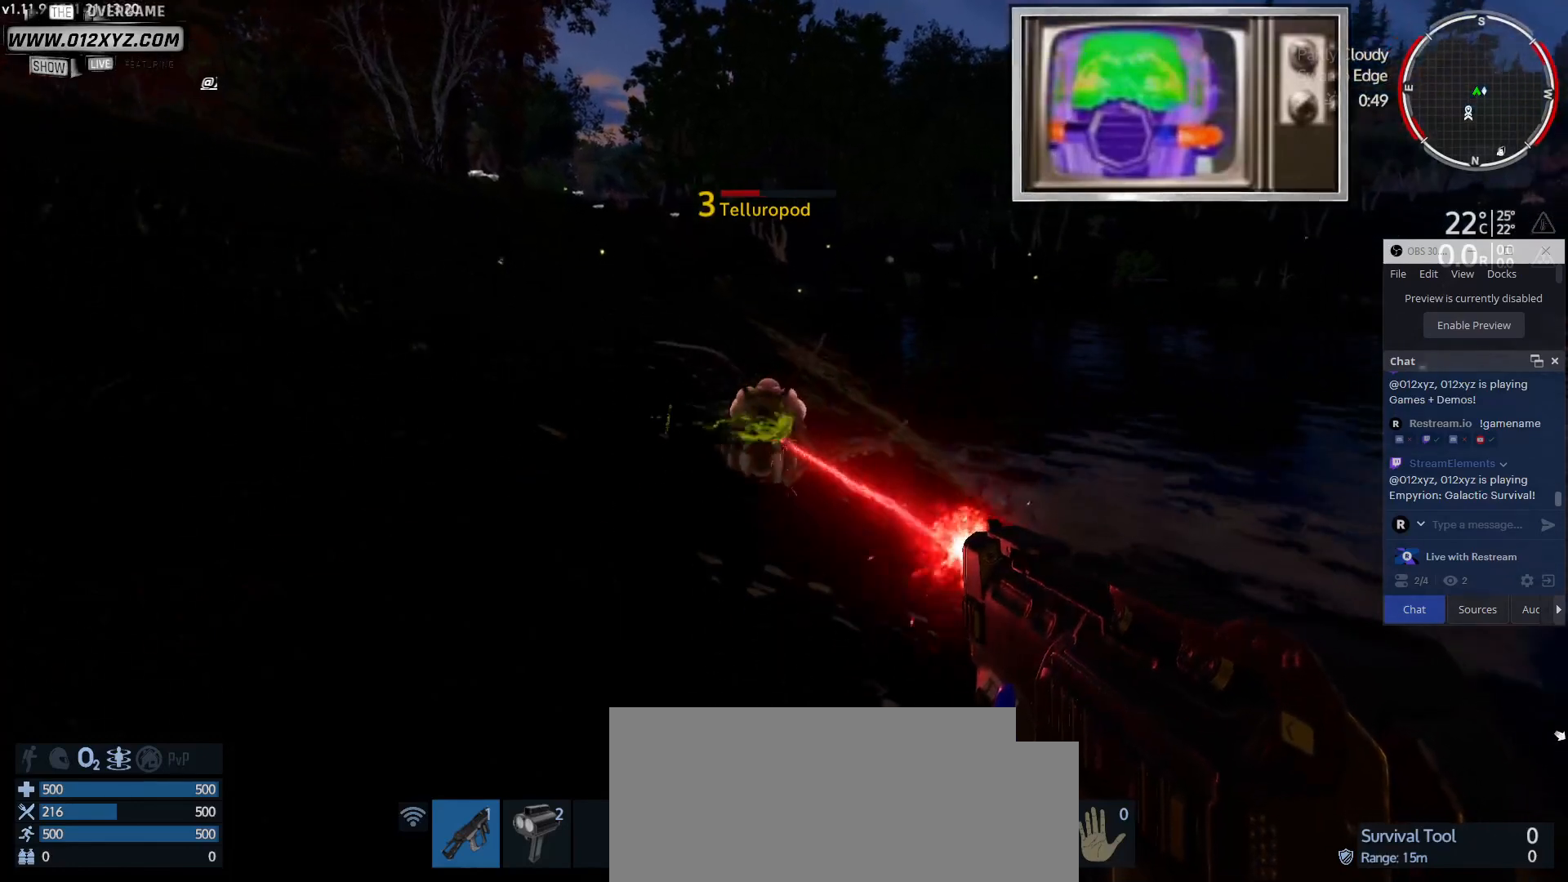
{"keys": ["s"], "mouse": ["left"], "events": []}
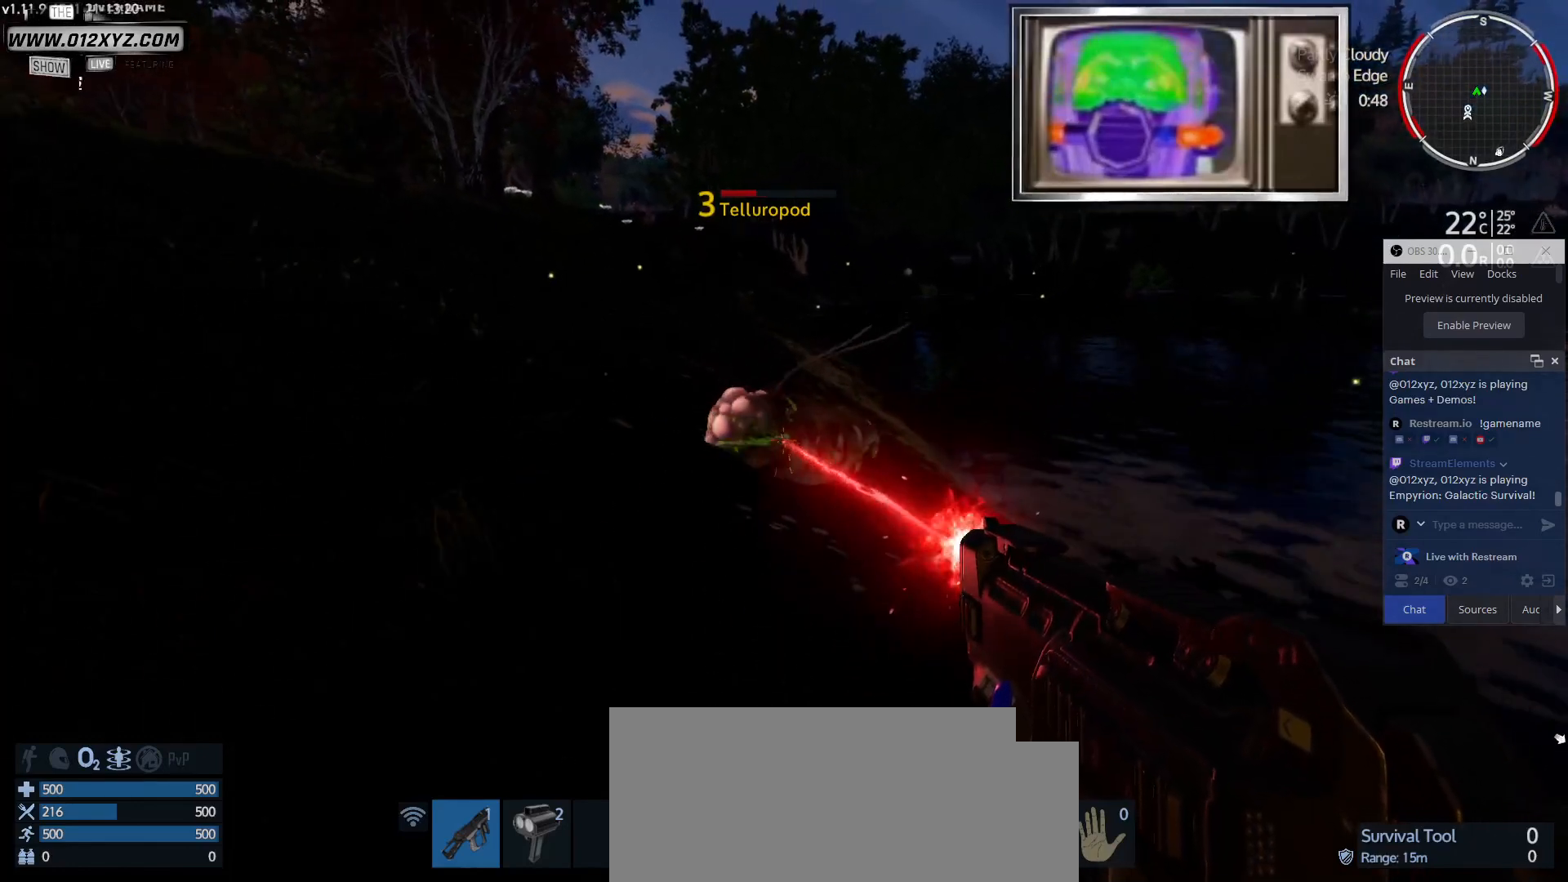
{"keys": ["w"], "mouse": ["left"], "events": [[333, "s", "up"], [500, "w", "down"]]}